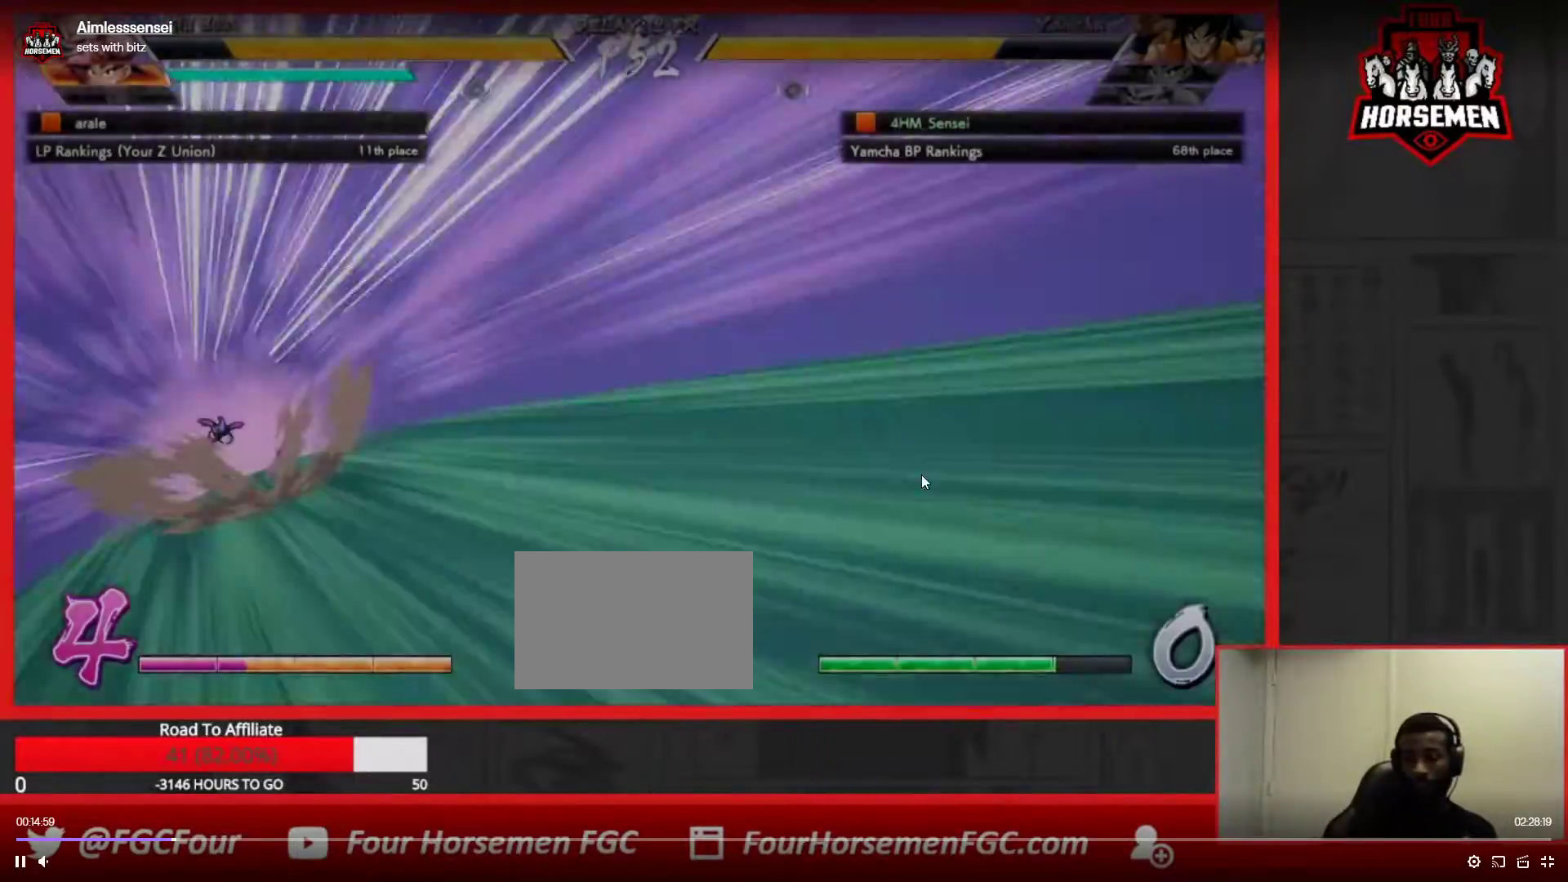
Gameplay with a controller (arcade stick); each line is a JSON object with the inputs held at the frame after it. "events" lists button and stick changes between this image and that frame as [ms after this image, input, new state], when the widget could be followed in between. Not read: L3 R3.
{"buttons": ["SQUARE", "TRIANGLE", "R1"], "left_stick": "center", "events": [[17, "R1", "down"], [50, "TRIANGLE", "down"], [100, "SQUARE", "down"]]}
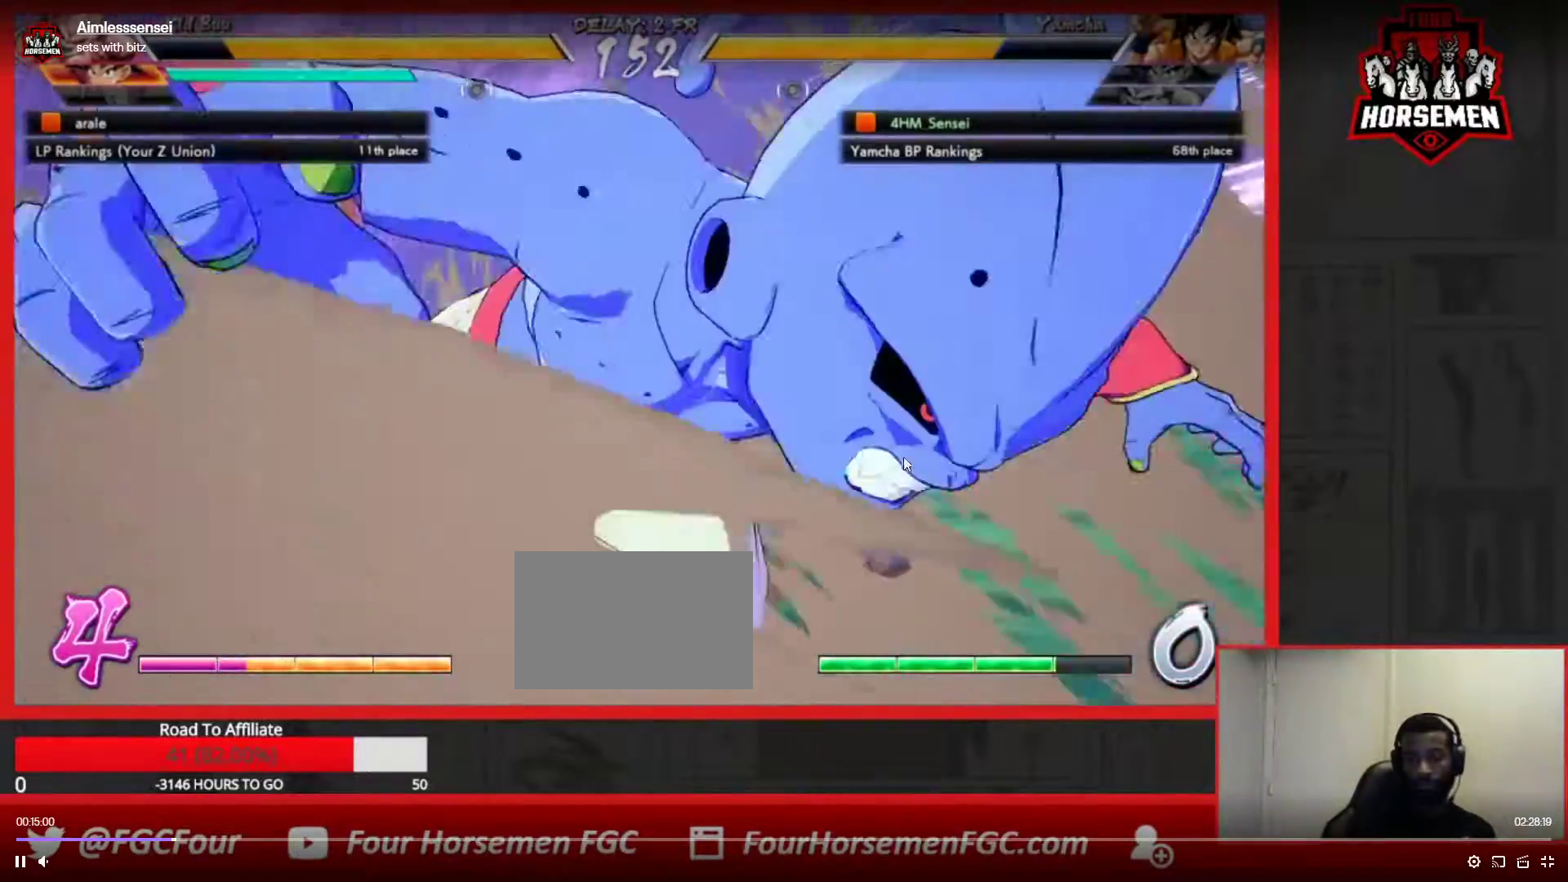
{"buttons": ["SQUARE", "TRIANGLE", "R1"], "left_stick": "center", "events": []}
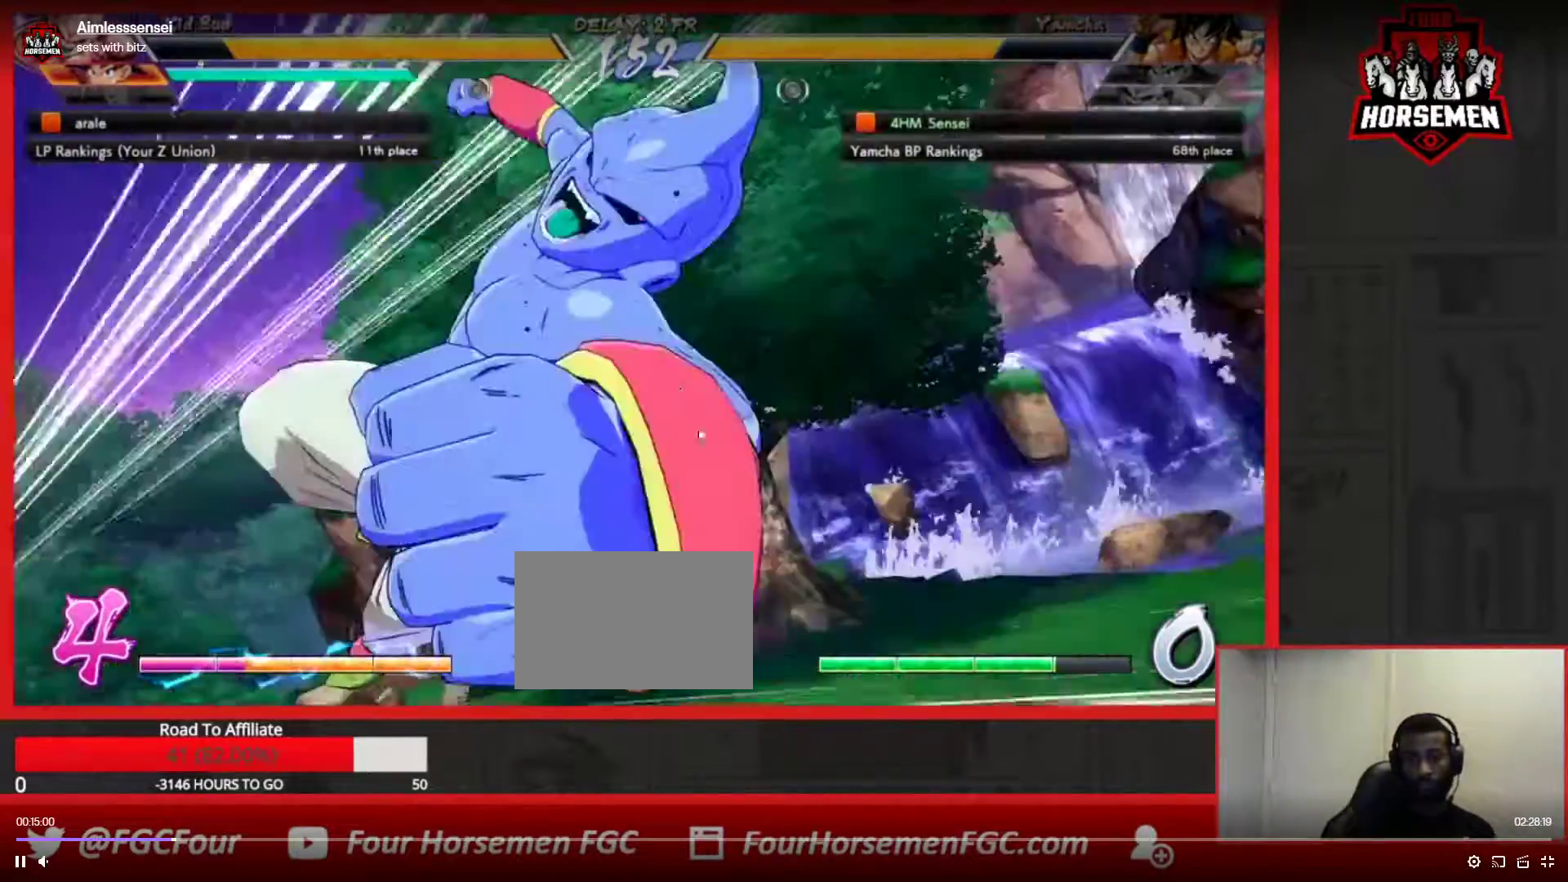
{"buttons": ["SQUARE", "TRIANGLE", "R1"], "left_stick": "right", "events": [[67, "left_stick", "right"]]}
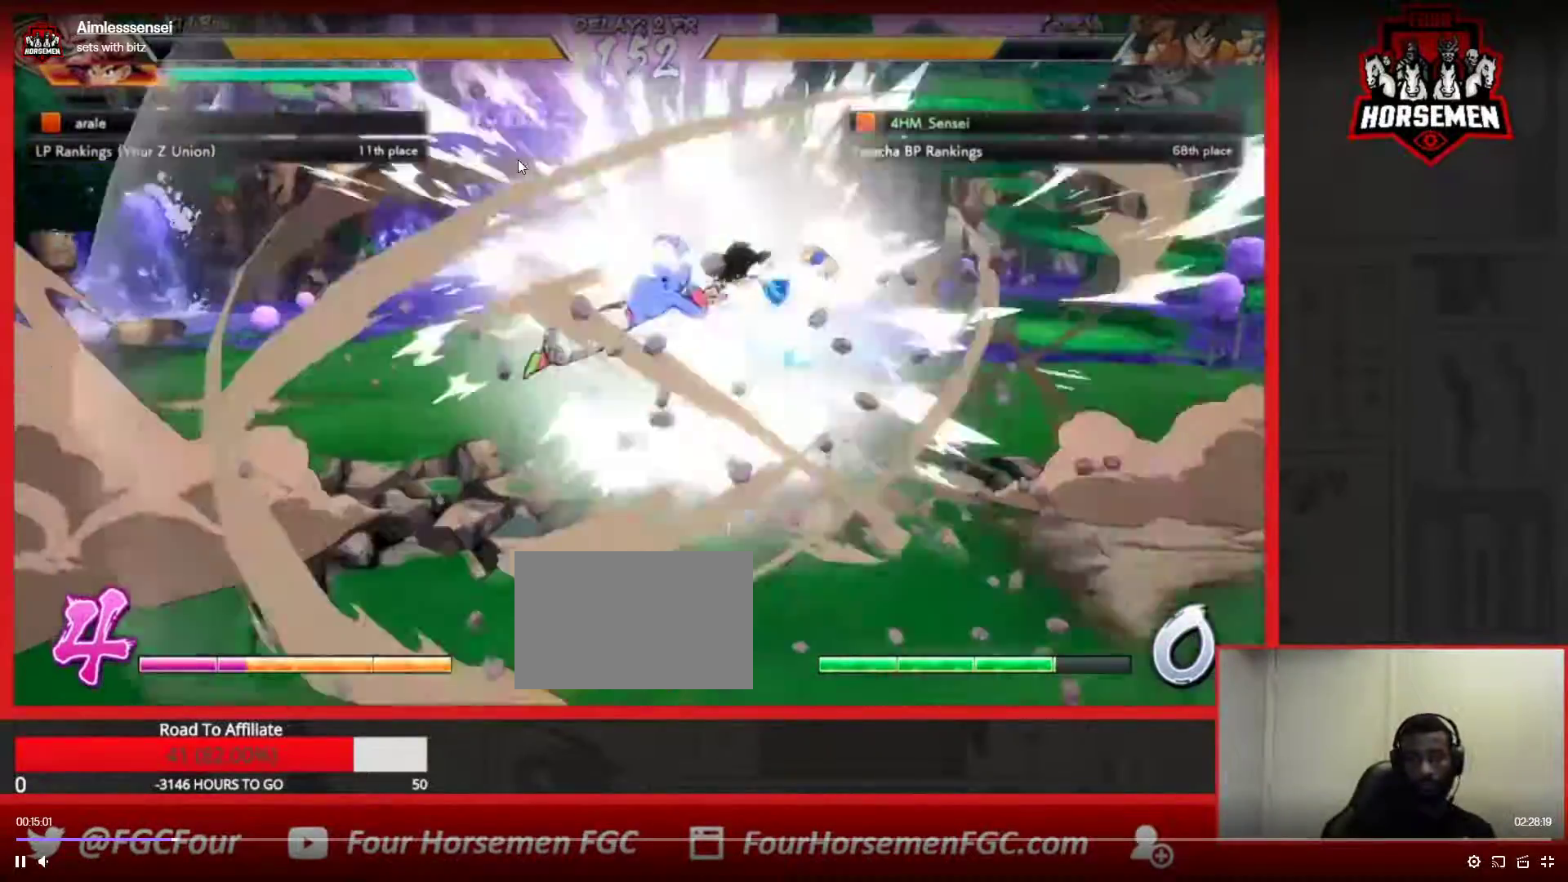
{"buttons": ["SQUARE", "TRIANGLE", "R1"], "left_stick": "right", "events": []}
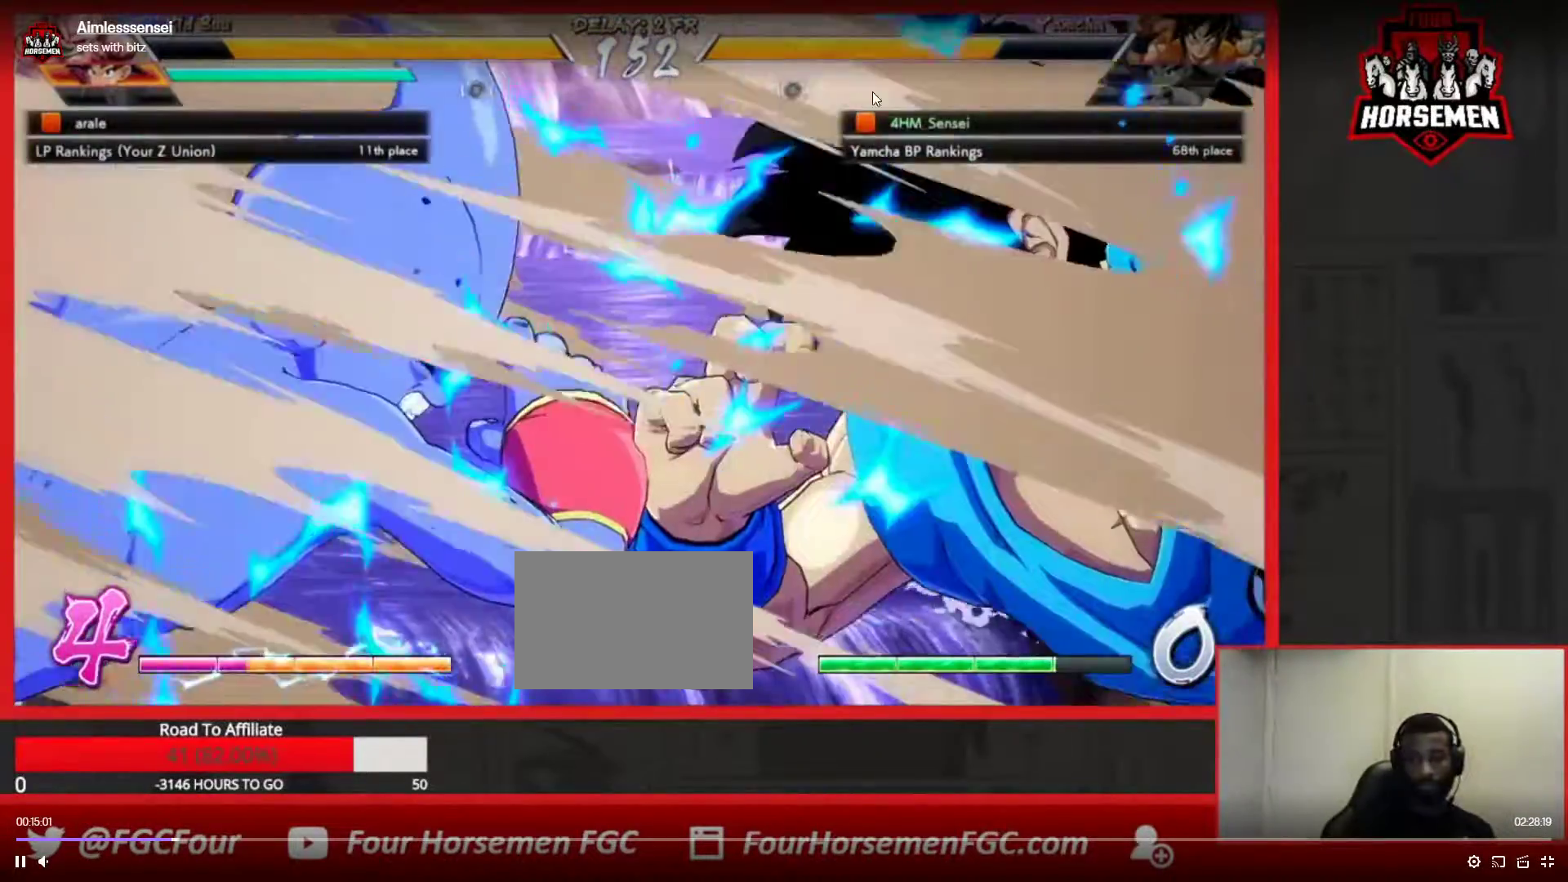
{"buttons": ["TRIANGLE", "R1"], "left_stick": "right", "events": [[67, "left_stick", "center"], [283, "SQUARE", "up"], [383, "SQUARE", "down"], [400, "SQUARE", "up"], [467, "left_stick", "right"]]}
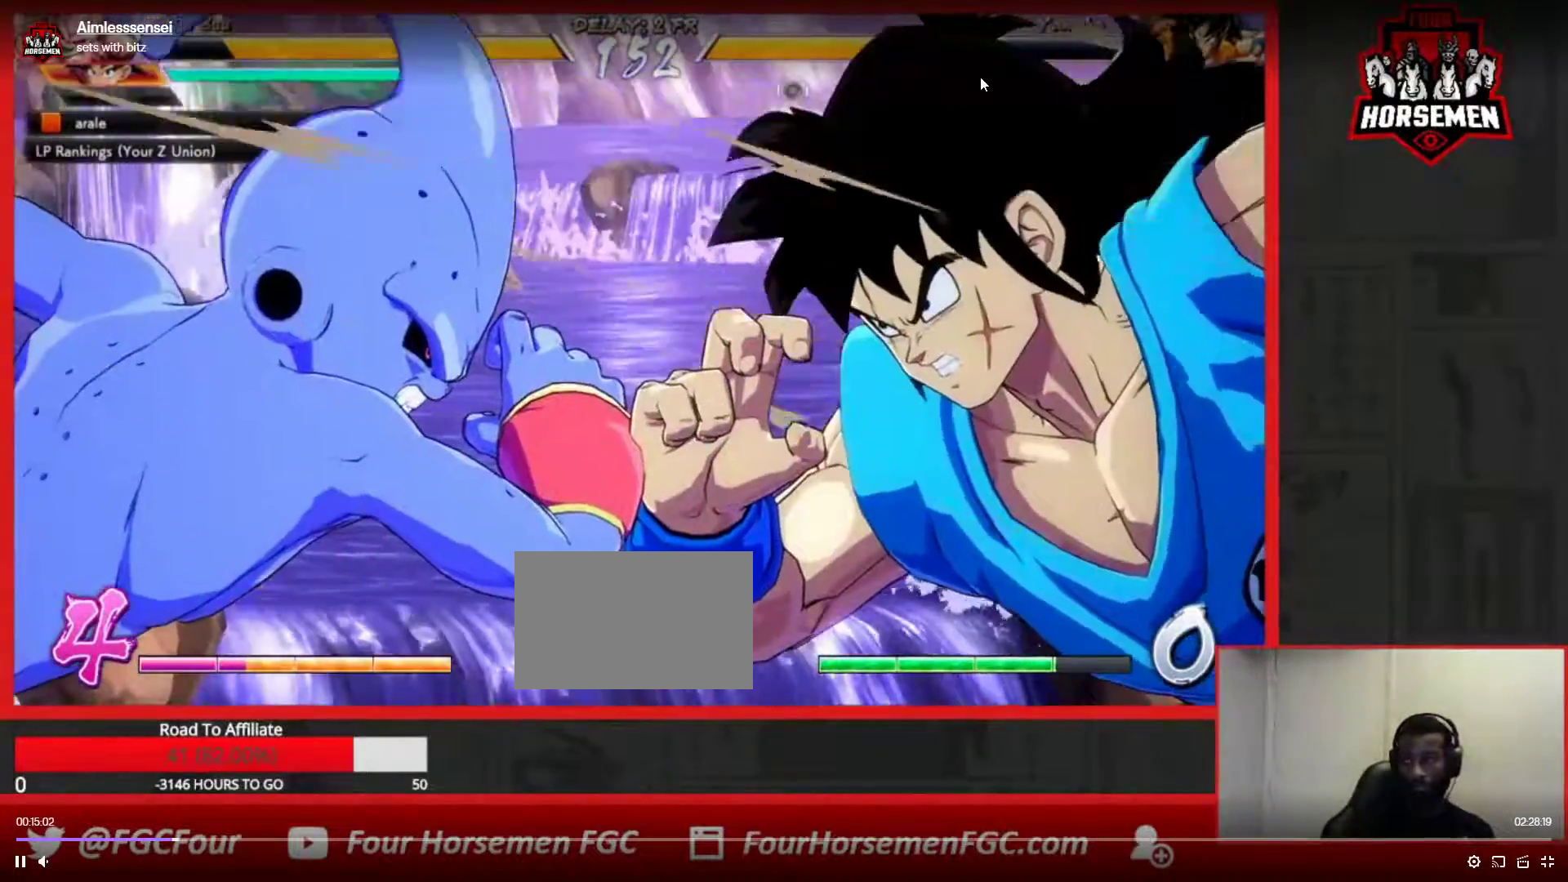
{"buttons": ["TRIANGLE", "R1"], "left_stick": "center", "events": [[17, "left_stick", "down-right"], [67, "SQUARE", "down"], [133, "SQUARE", "up"], [200, "SQUARE", "down"], [217, "SQUARE", "up"], [367, "left_stick", "center"]]}
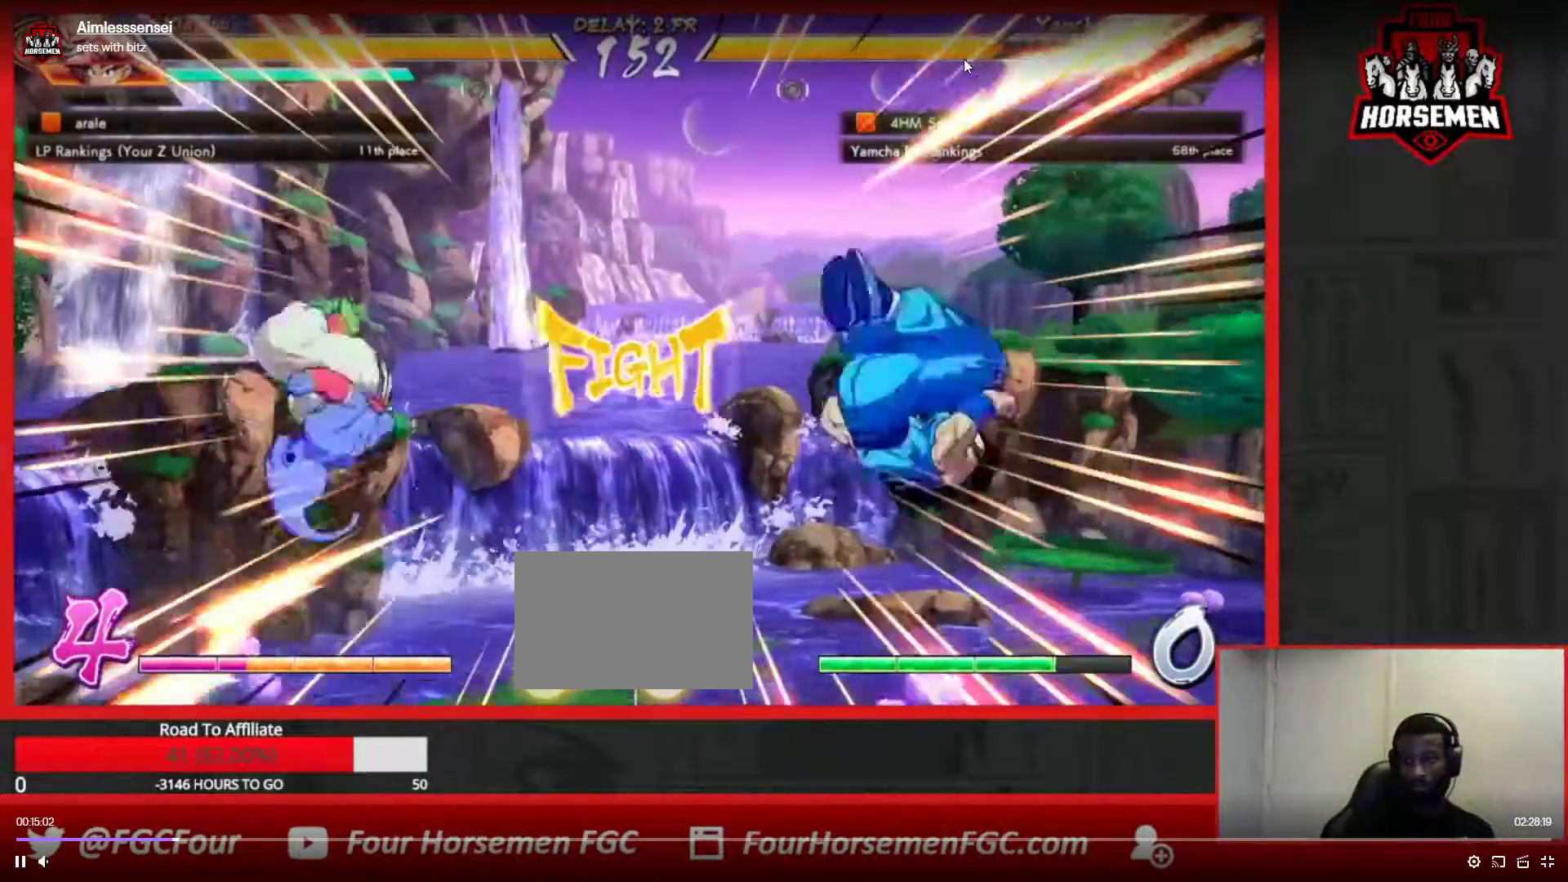
{"buttons": [], "left_stick": "center", "events": [[50, "TRIANGLE", "up"], [117, "R1", "up"], [400, "CROSS", "down"], [450, "CROSS", "up"]]}
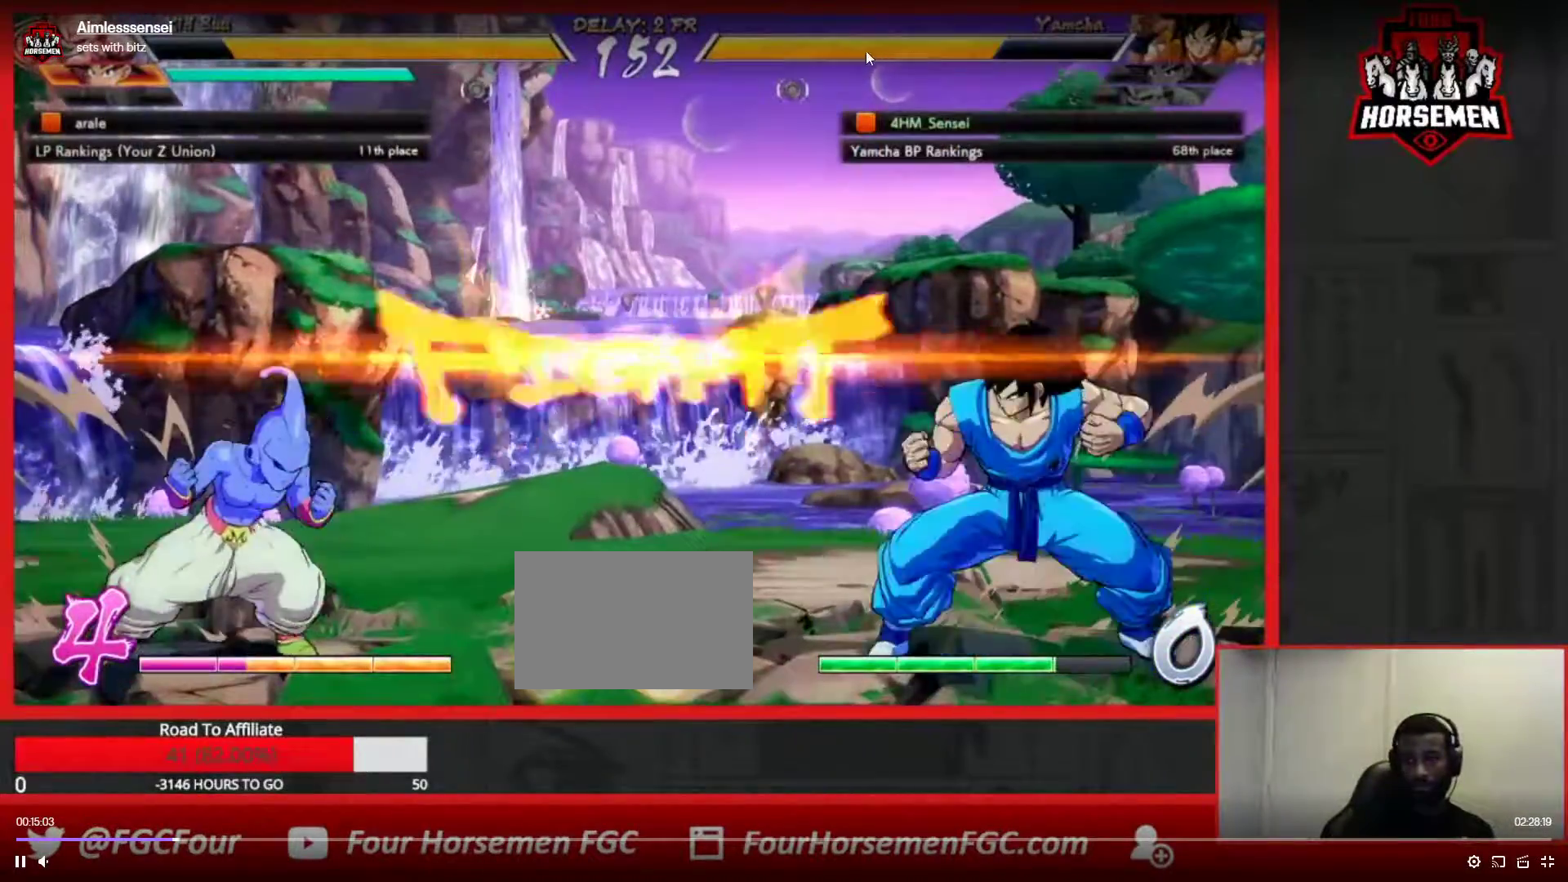
{"buttons": [], "left_stick": "down-right", "events": [[17, "CROSS", "down"], [83, "CROSS", "up"], [150, "CROSS", "down"], [183, "CROSS", "up"], [200, "left_stick", "down-right"]]}
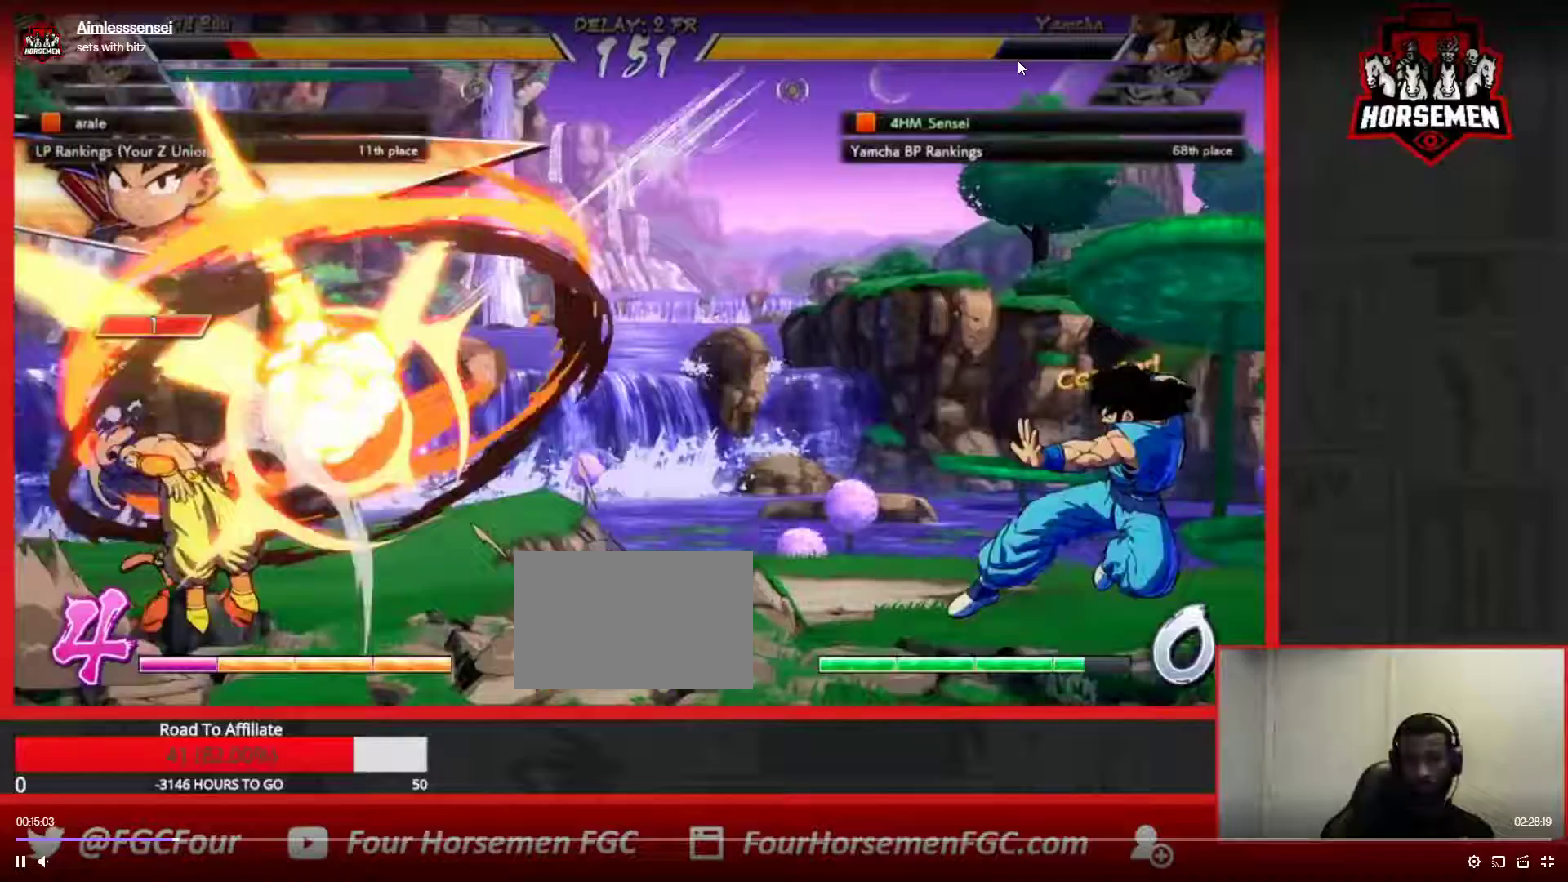
{"buttons": [], "left_stick": "left", "events": [[100, "left_stick", "center"], [267, "left_stick", "left"]]}
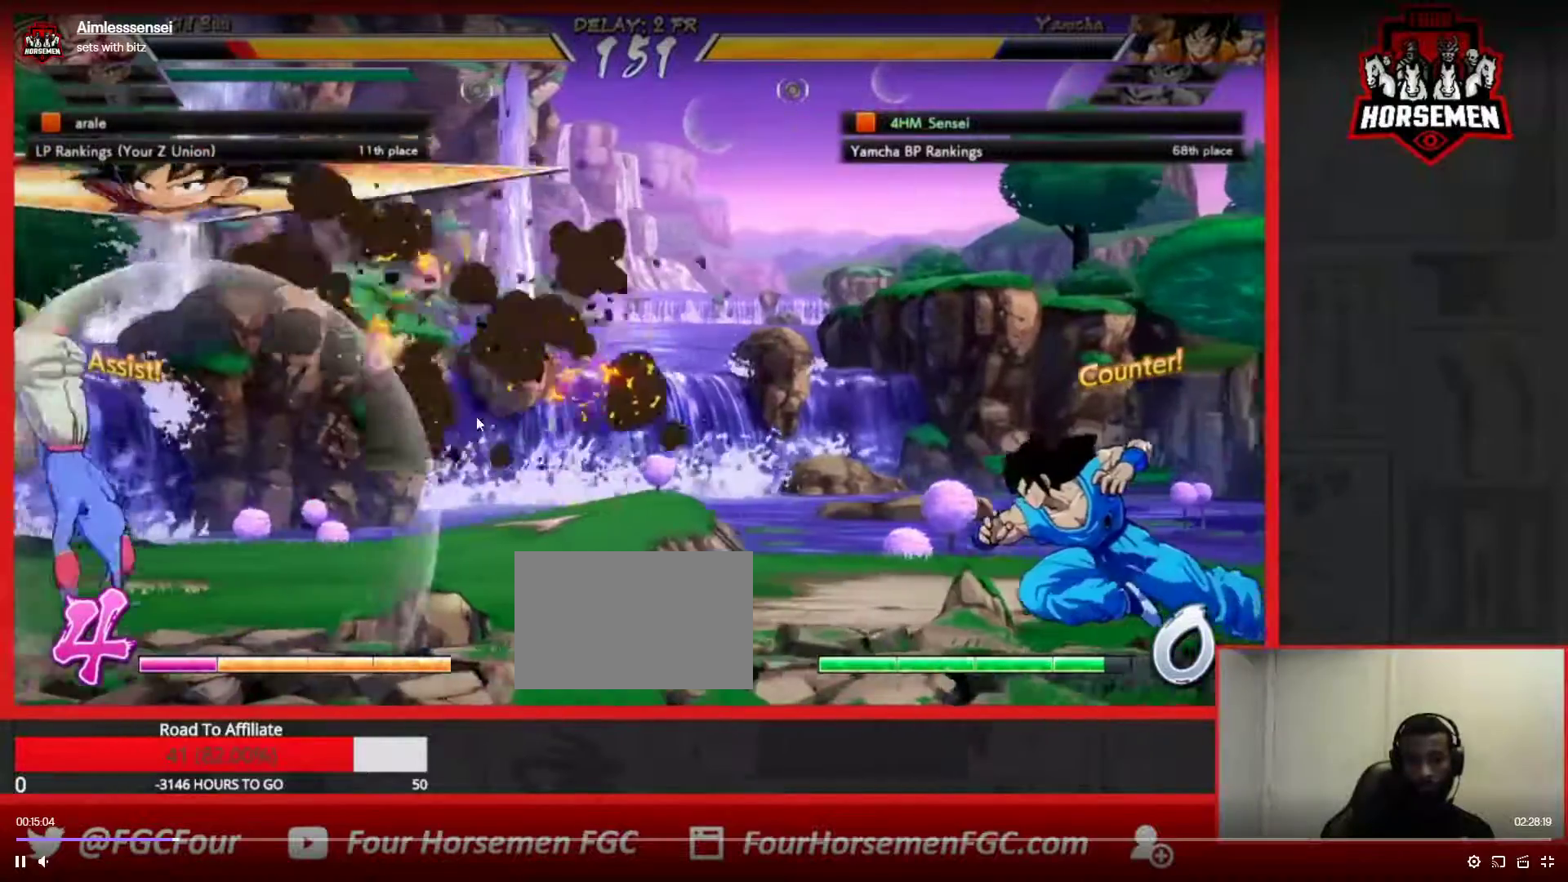
{"buttons": ["SQUARE"], "left_stick": "center", "events": [[400, "SQUARE", "down"], [417, "left_stick", "center"]]}
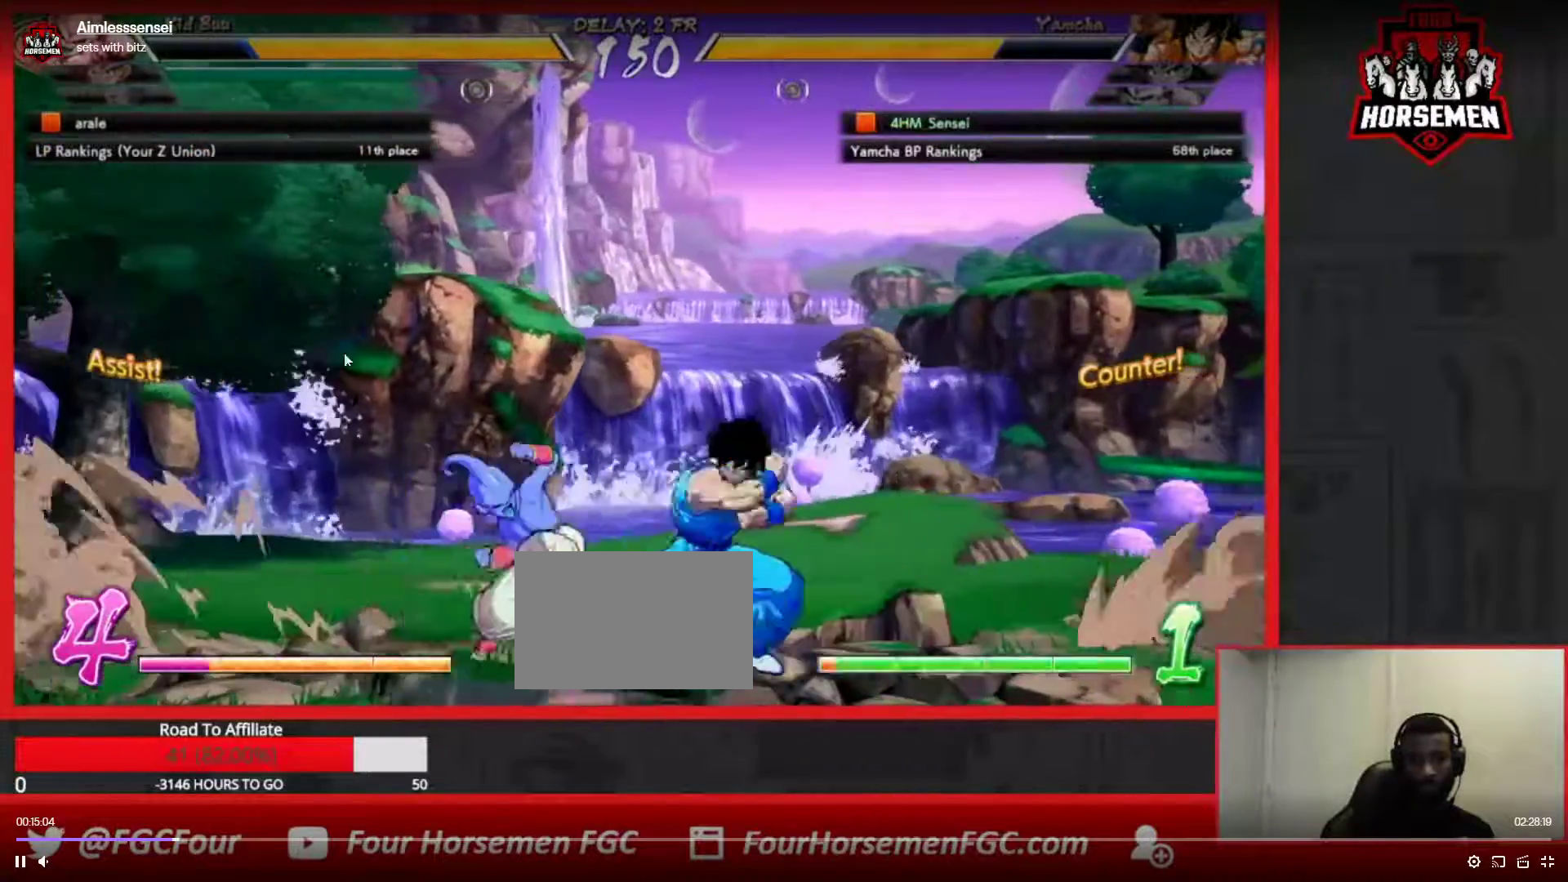
{"buttons": [], "left_stick": "down-right", "events": [[17, "SQUARE", "up"], [83, "SQUARE", "down"], [200, "SQUARE", "up"], [283, "left_stick", "down-right"]]}
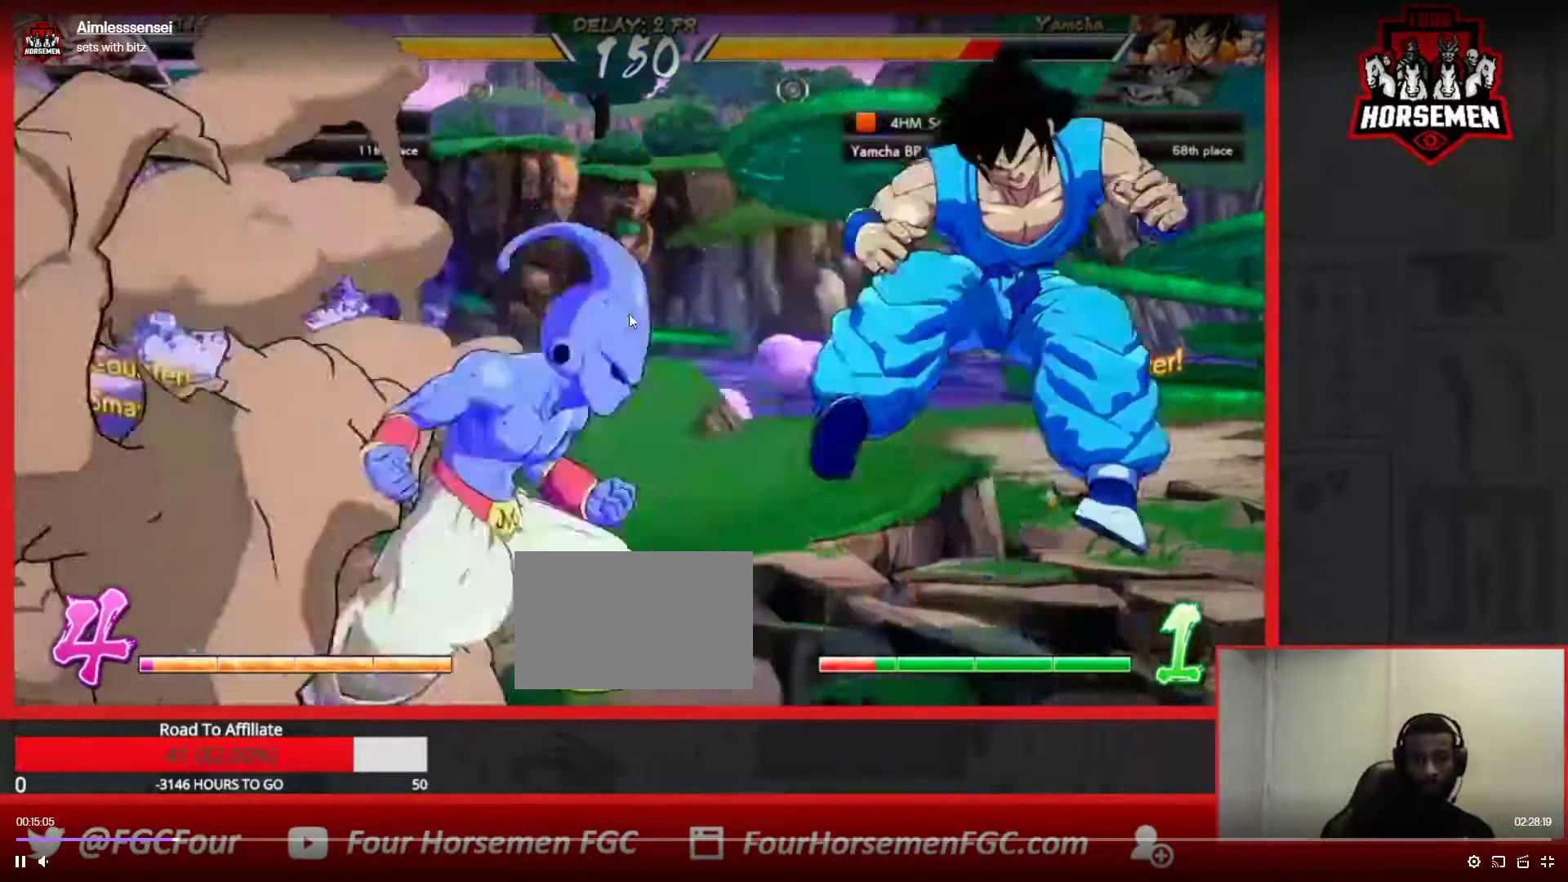
{"buttons": ["R1"], "left_stick": "down-right", "events": [[67, "R1", "down"], [100, "TRIANGLE", "down"], [117, "SQUARE", "down"], [333, "SQUARE", "up"], [367, "R1", "up"], [367, "TRIANGLE", "up"], [483, "R1", "down"]]}
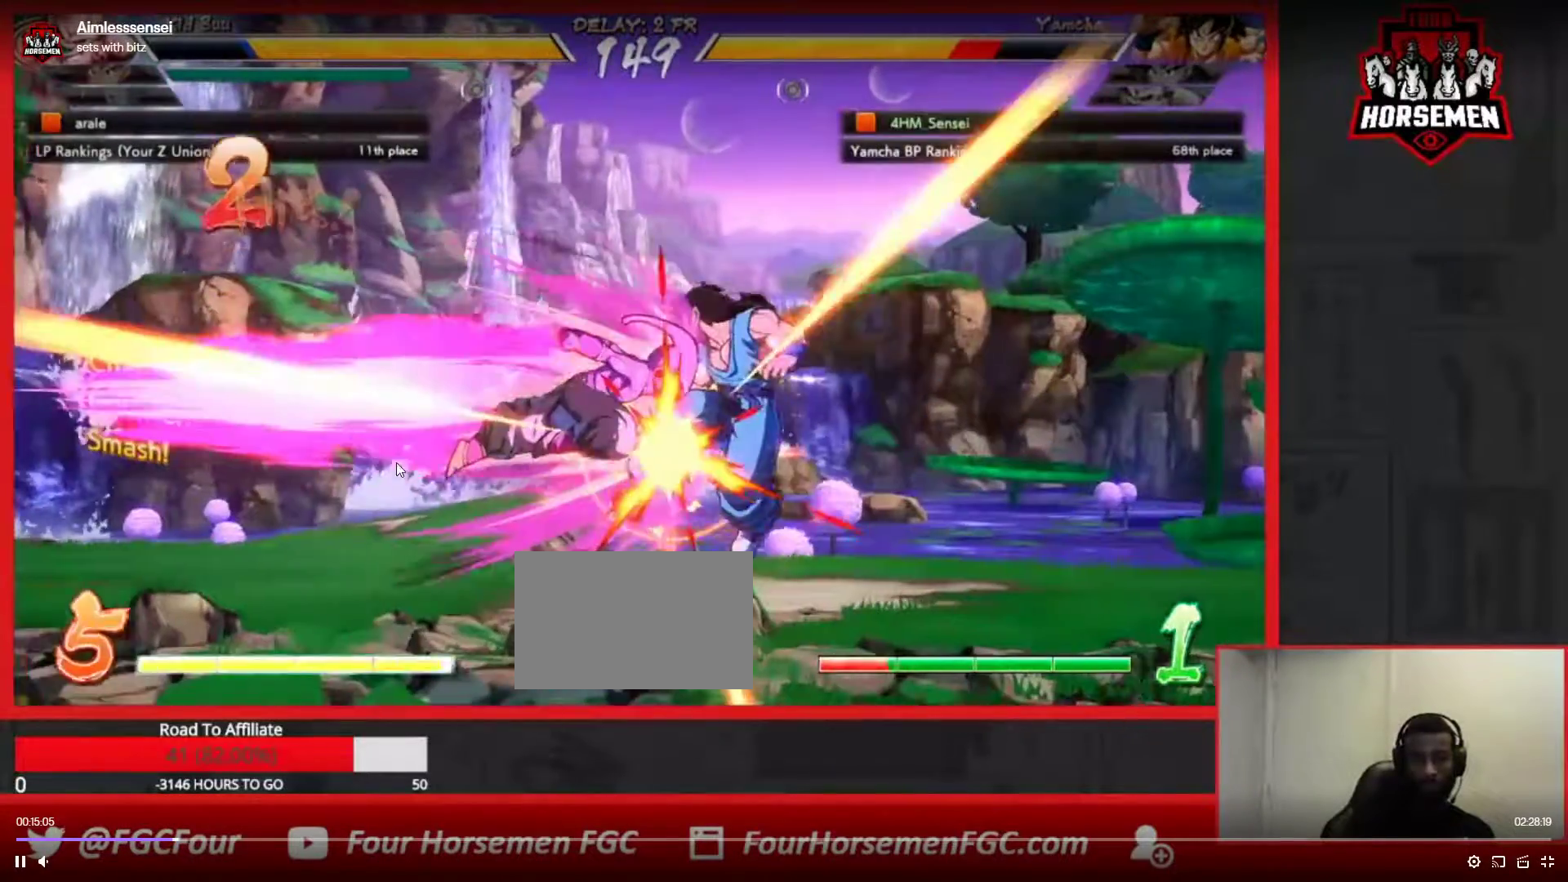
{"buttons": ["SQUARE", "TRIANGLE", "R1"], "left_stick": "down-right", "events": [[17, "TRIANGLE", "down"], [50, "SQUARE", "down"], [200, "SQUARE", "up"], [217, "R1", "up"], [217, "TRIANGLE", "up"], [333, "R1", "down"], [367, "TRIANGLE", "down"], [383, "SQUARE", "down"]]}
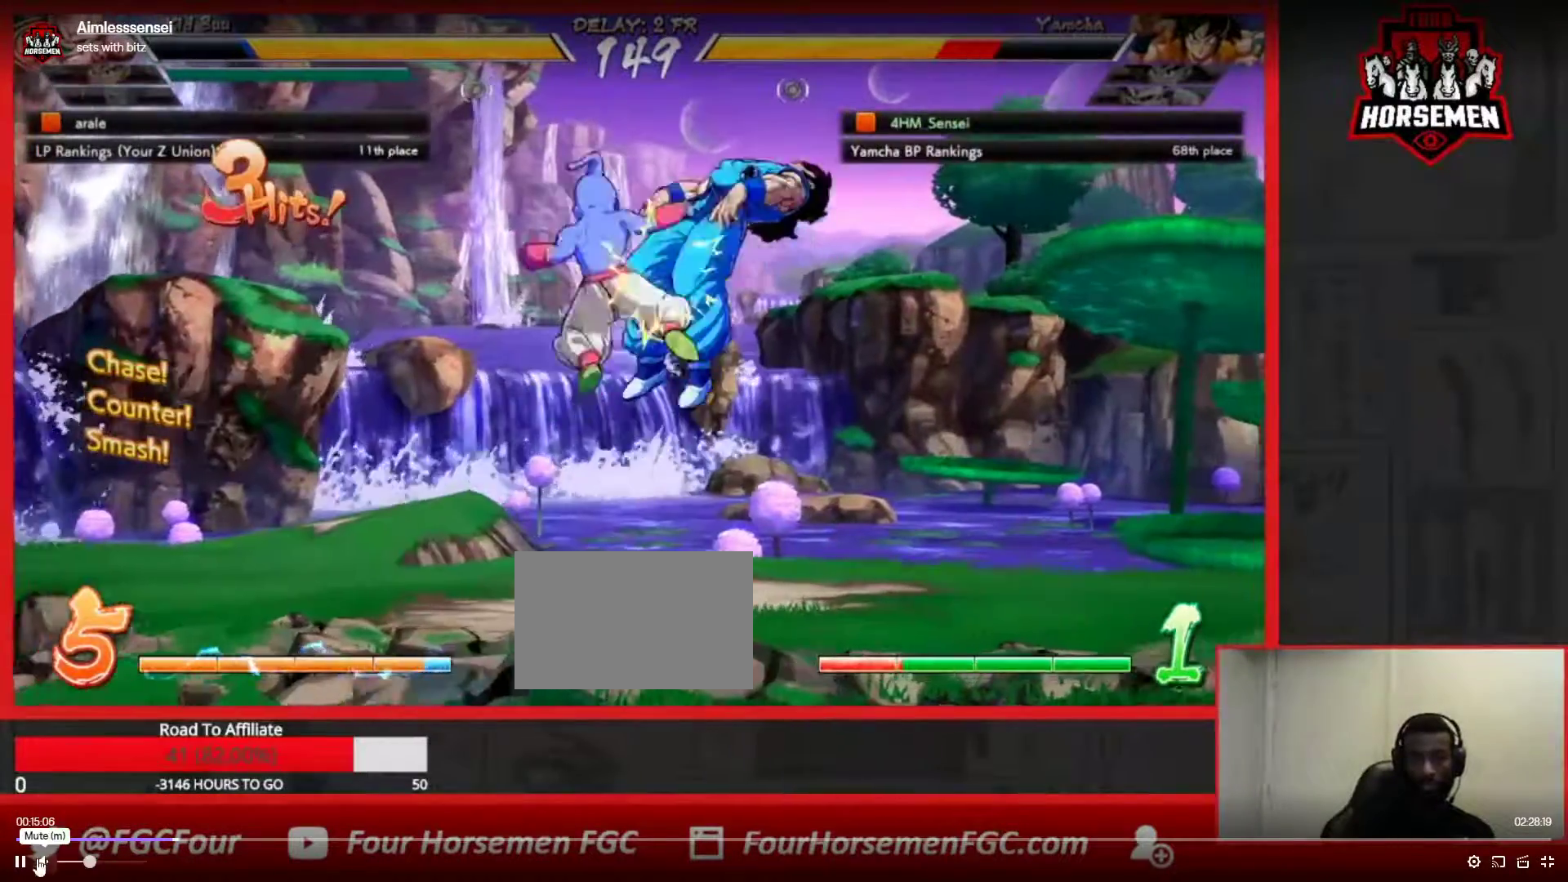
{"buttons": ["SQUARE", "TRIANGLE", "R1"], "left_stick": "down-right", "events": [[67, "R1", "up"], [67, "SQUARE", "up"], [67, "TRIANGLE", "up"], [183, "R1", "down"], [217, "TRIANGLE", "down"], [250, "SQUARE", "down"]]}
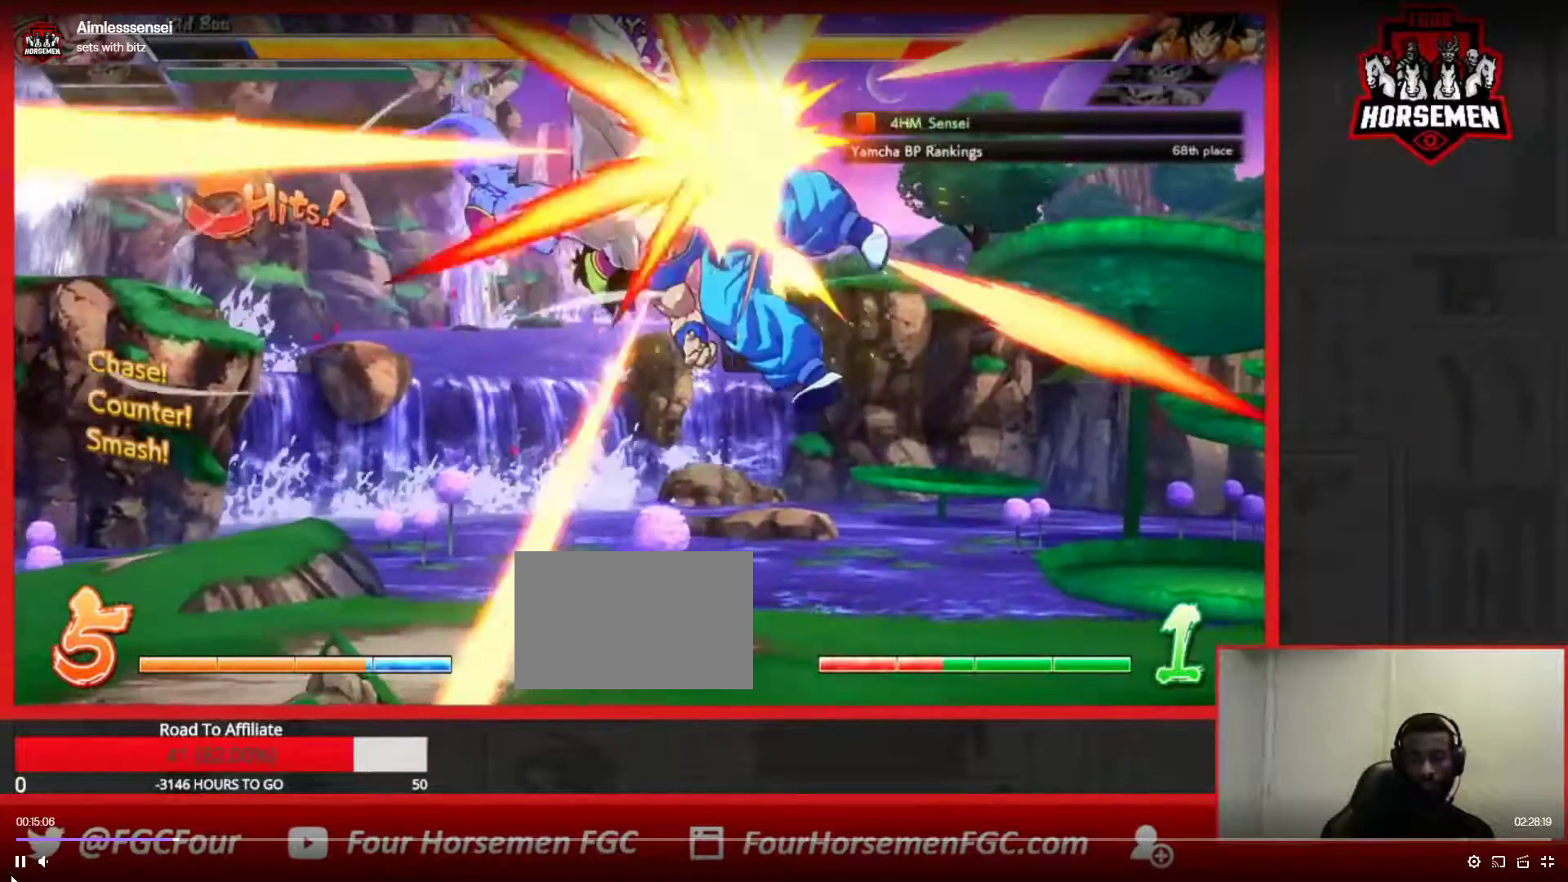
{"buttons": ["SQUARE", "TRIANGLE", "R1"], "left_stick": "down-right", "events": []}
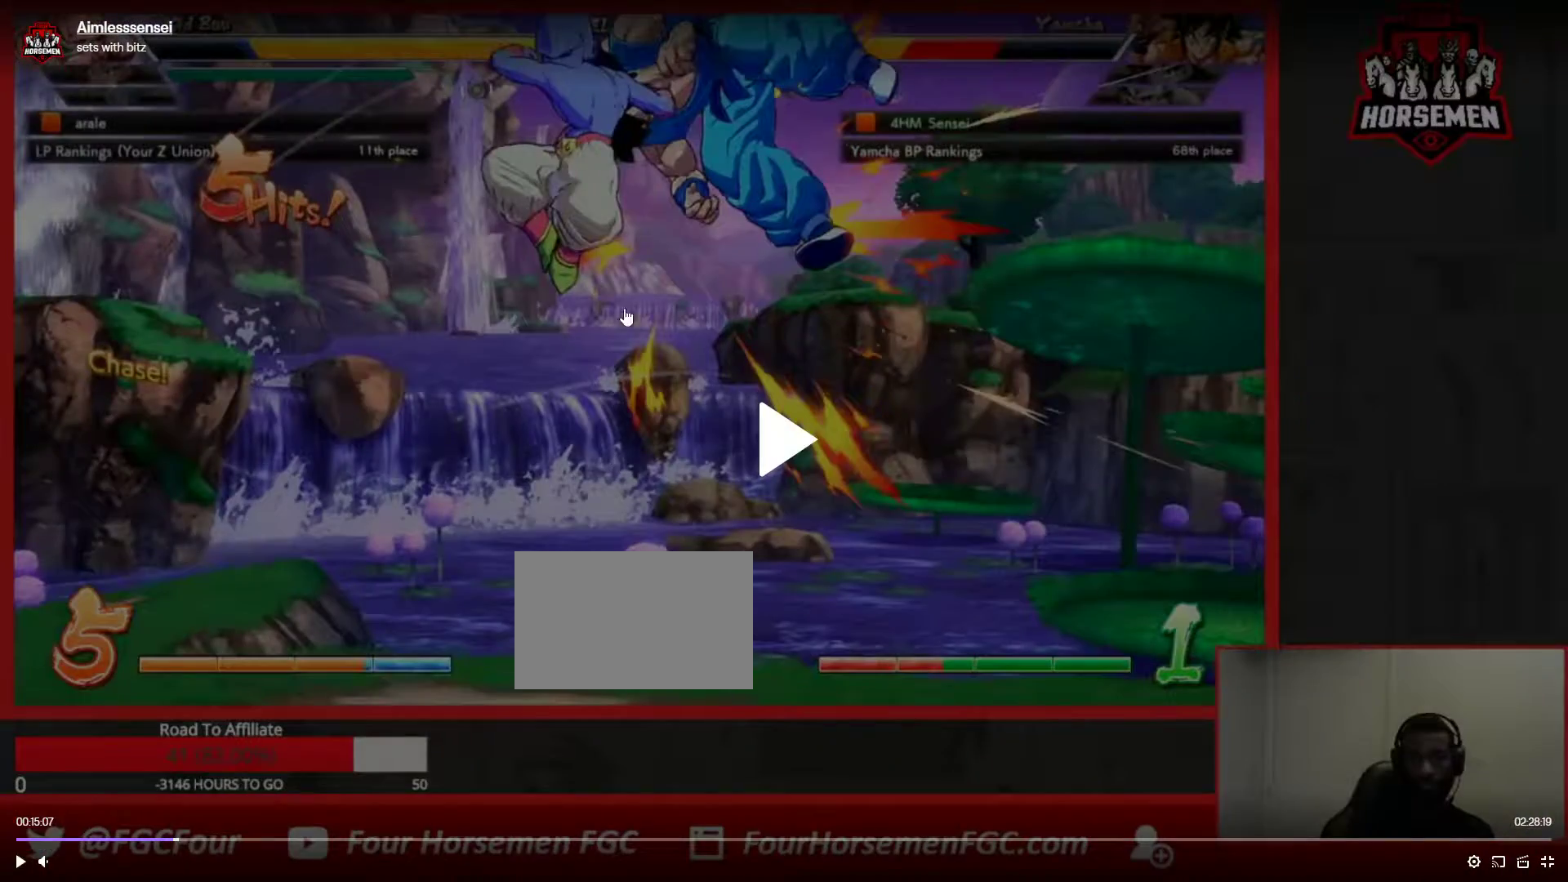
{"buttons": ["SQUARE", "TRIANGLE", "R1"], "left_stick": "down-right", "events": []}
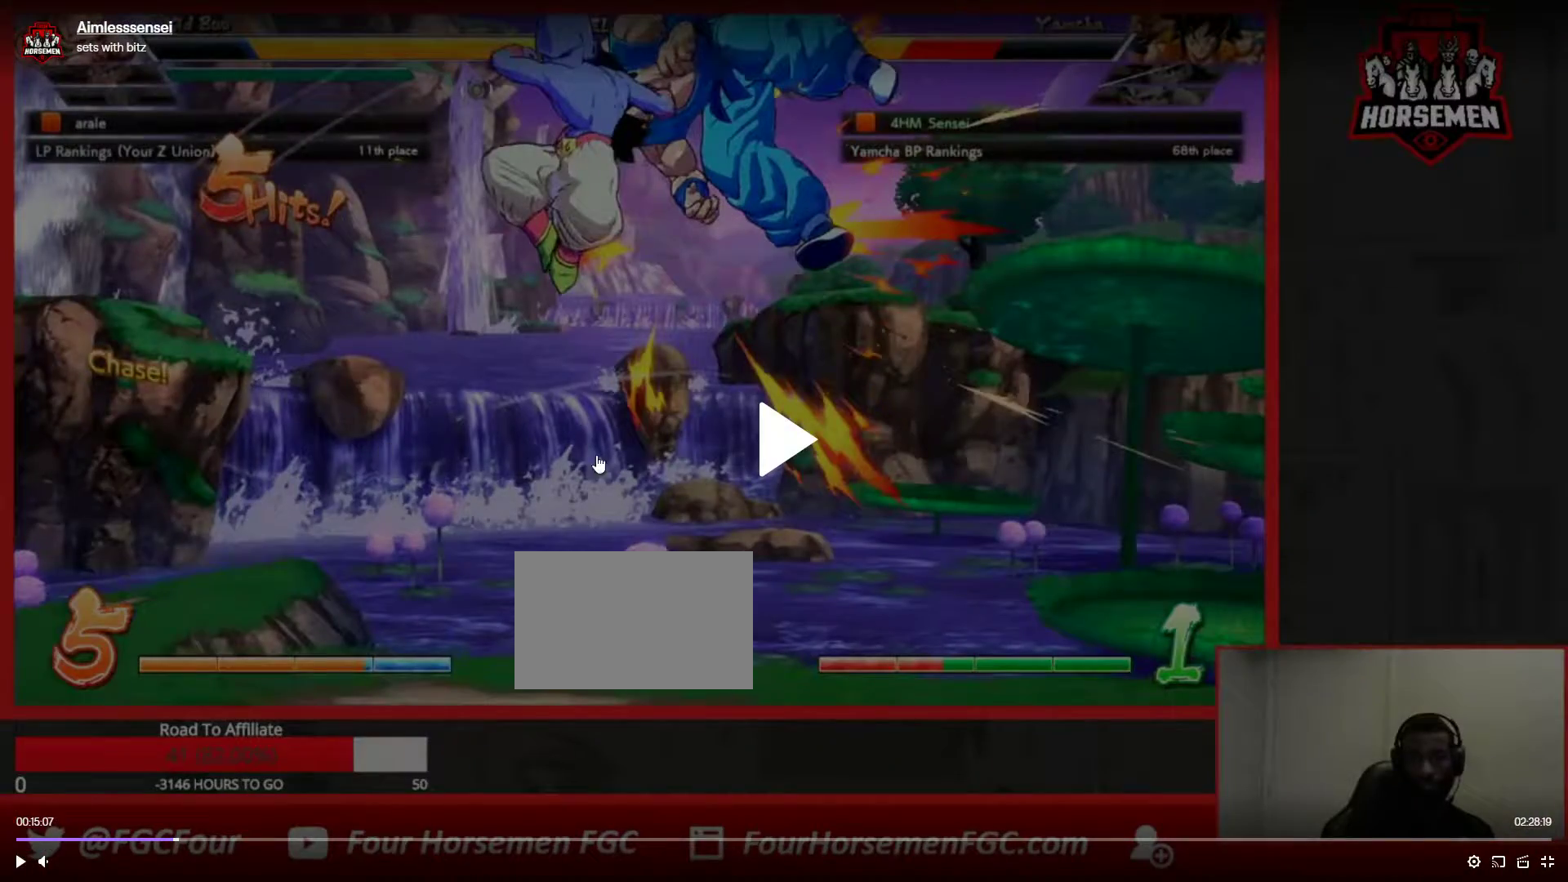
{"buttons": ["SQUARE", "TRIANGLE", "R1"], "left_stick": "down-right", "events": []}
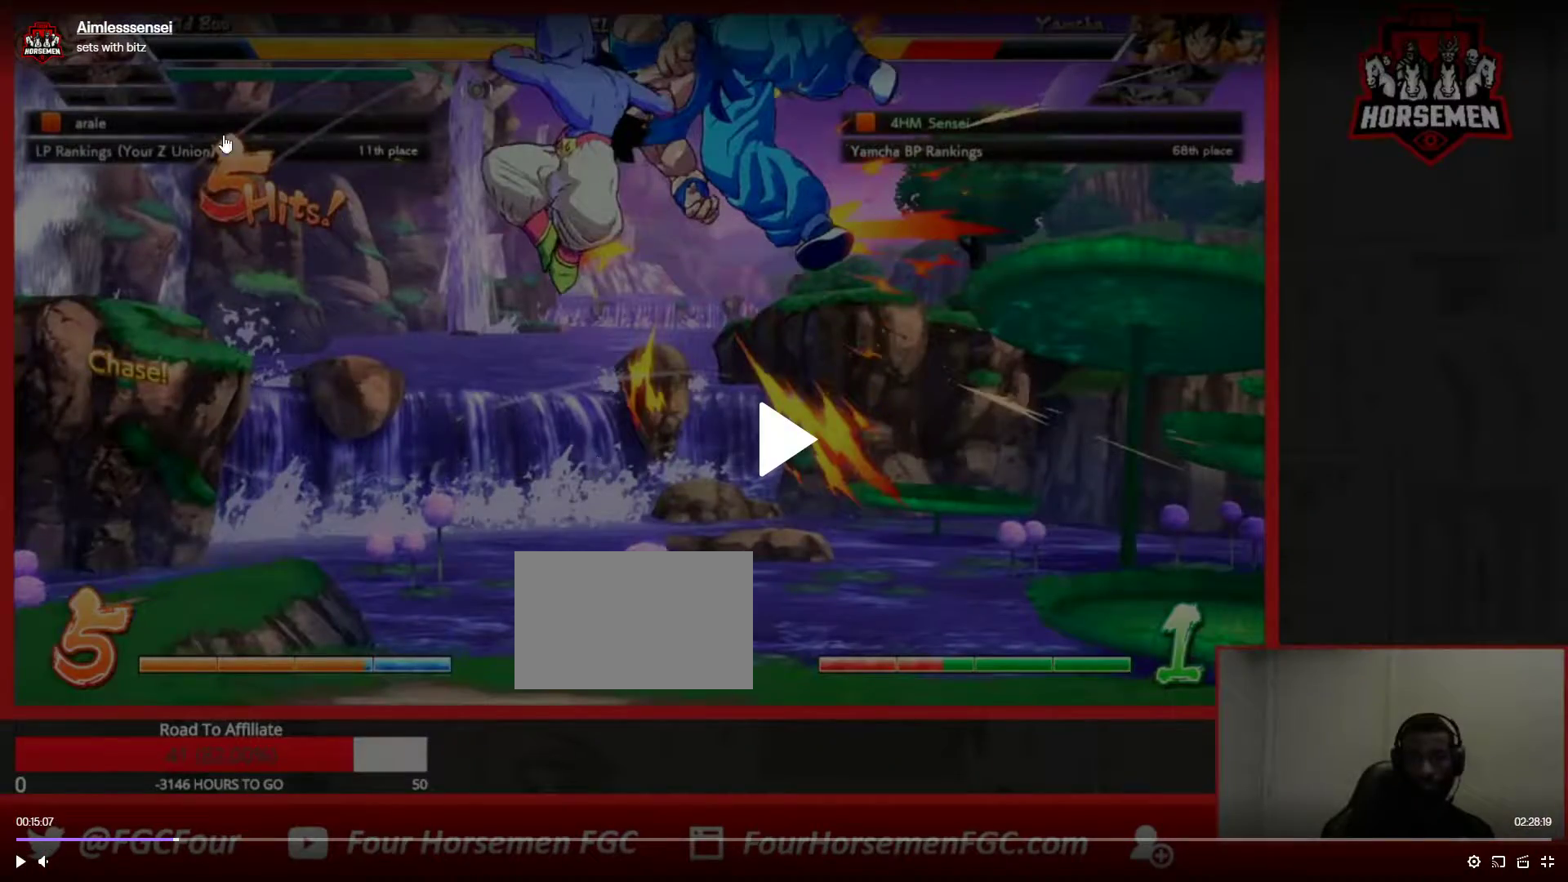
{"buttons": ["SQUARE", "TRIANGLE", "R1"], "left_stick": "down-right", "events": []}
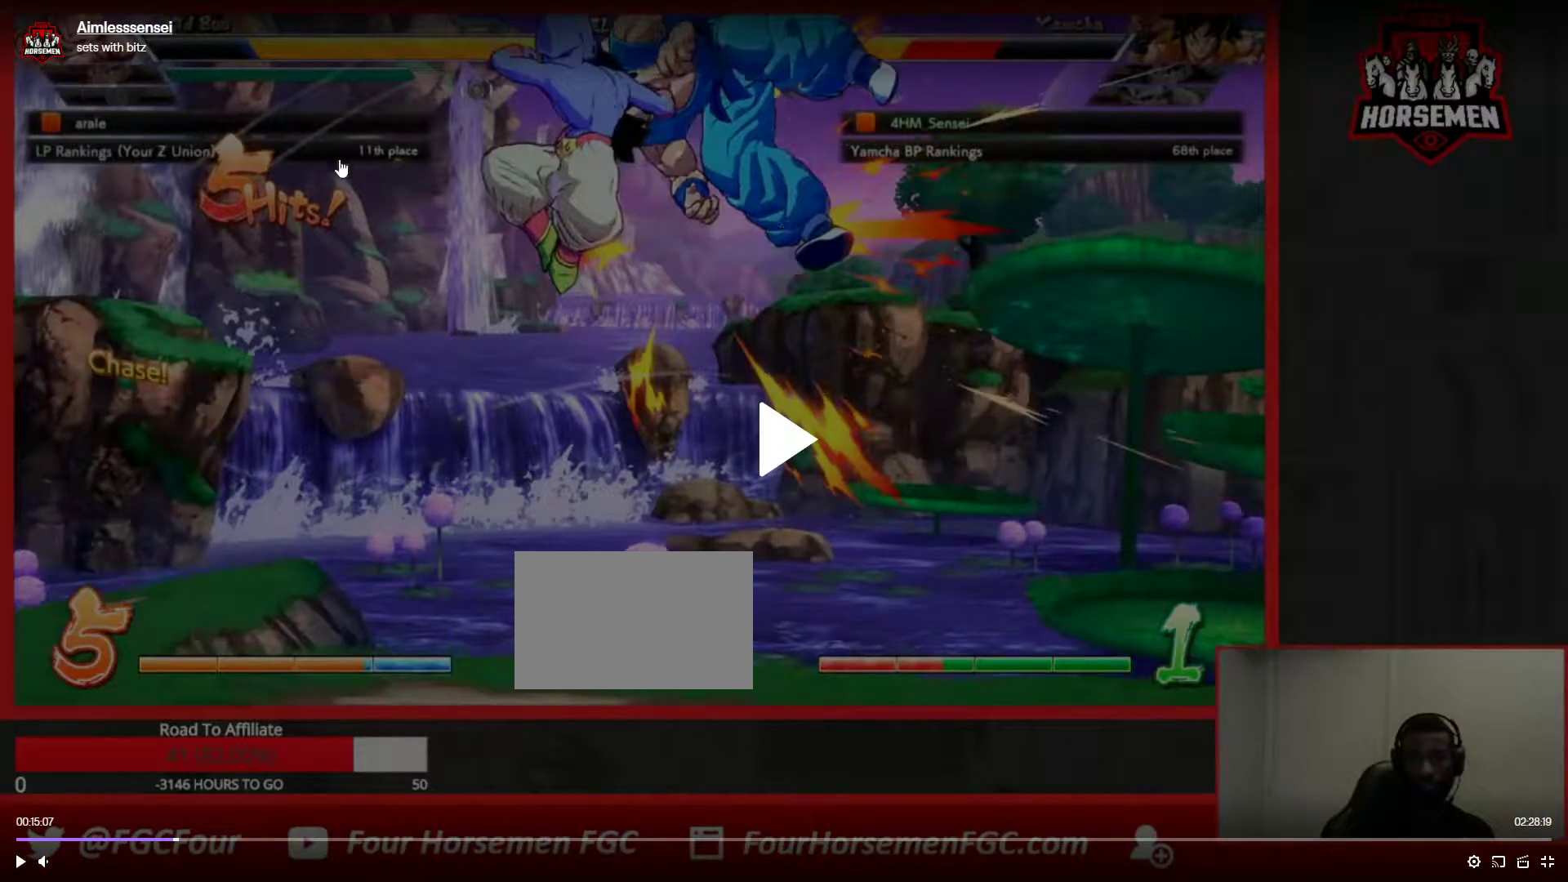
{"buttons": ["SQUARE", "TRIANGLE", "R1"], "left_stick": "down-right", "events": []}
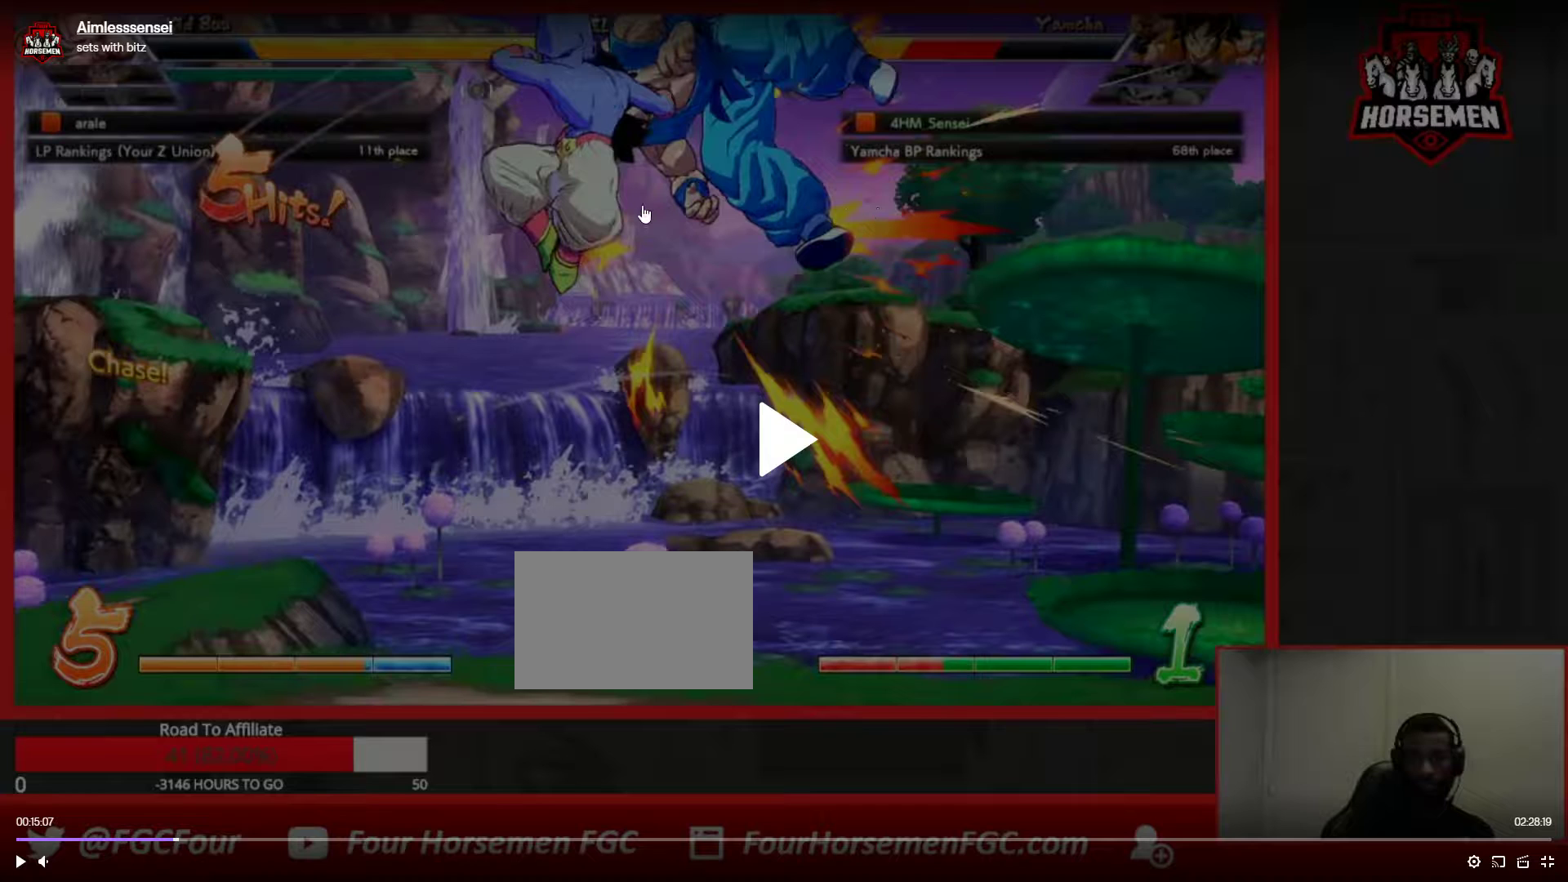
{"buttons": ["SQUARE", "TRIANGLE", "R1"], "left_stick": "down-right", "events": []}
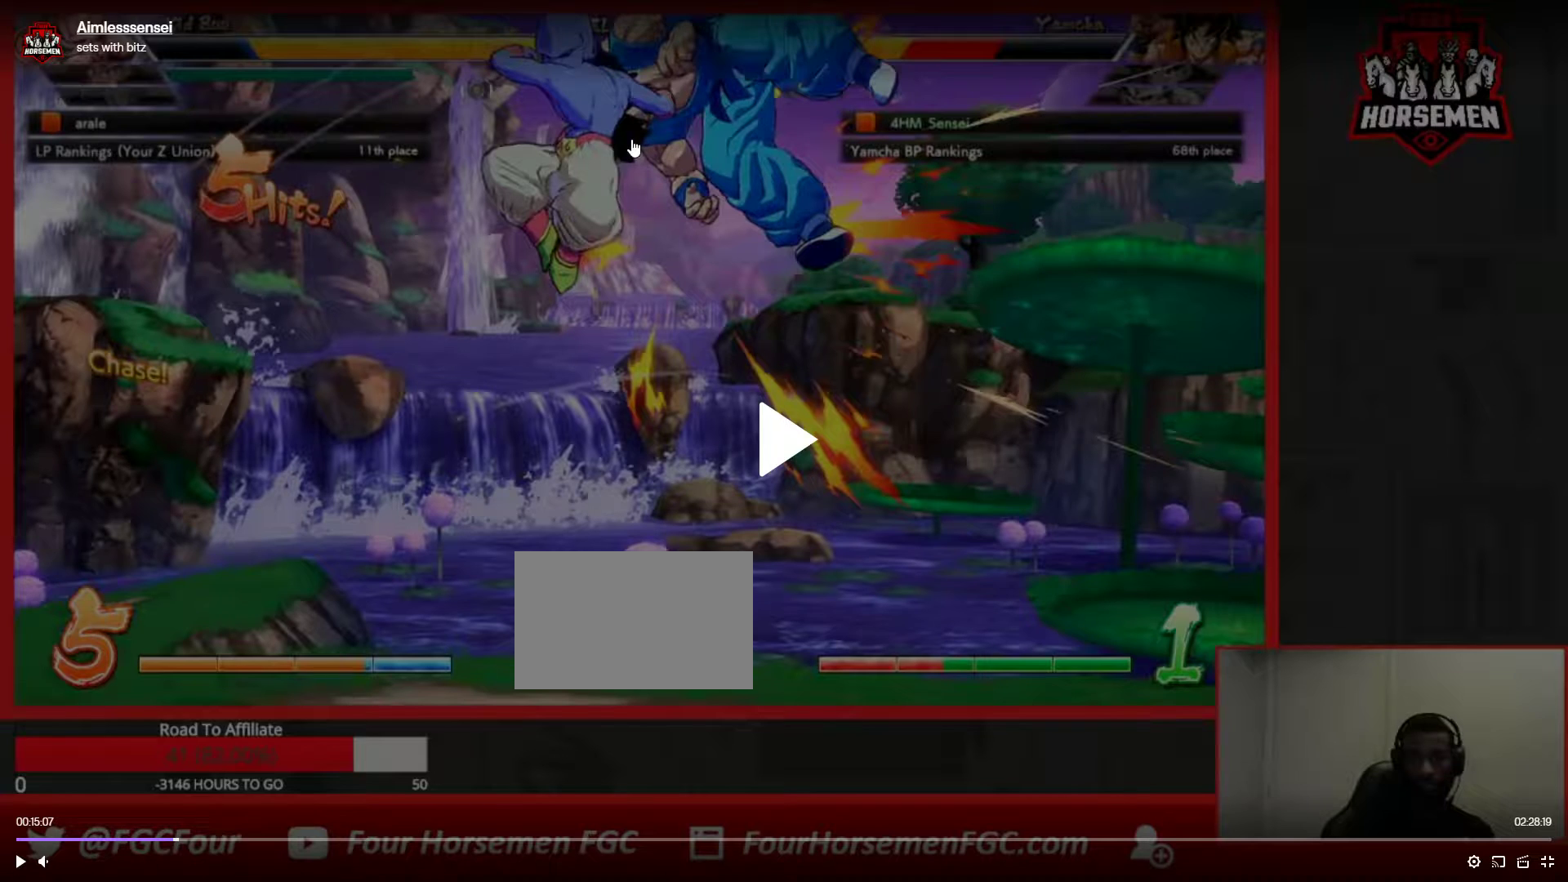
{"buttons": ["SQUARE", "TRIANGLE", "R1"], "left_stick": "down-right", "events": []}
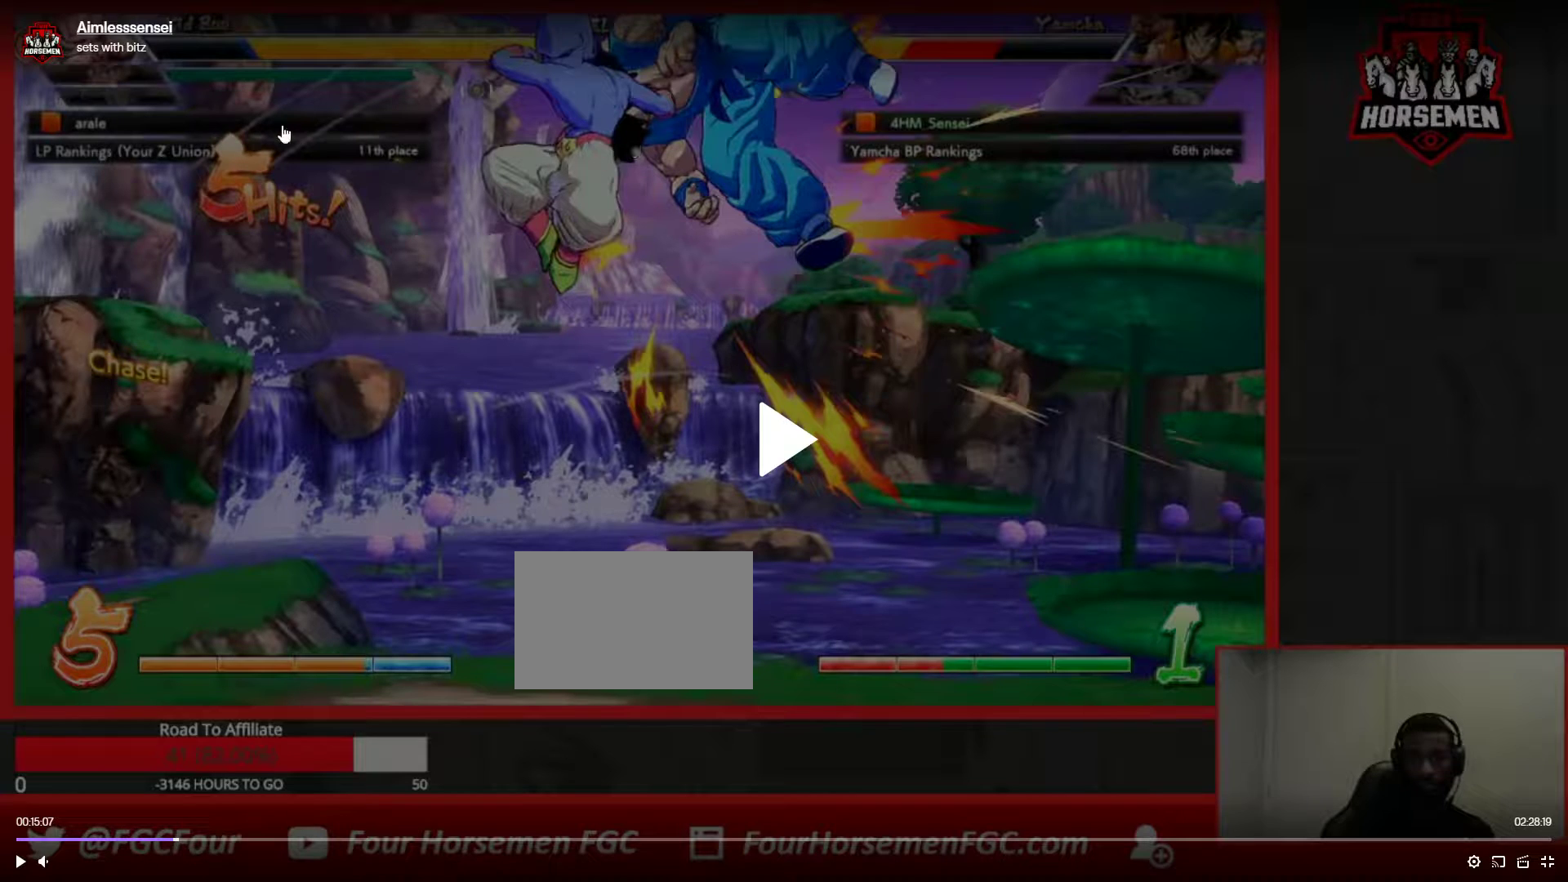
{"buttons": ["SQUARE", "TRIANGLE", "R1"], "left_stick": "down-right", "events": []}
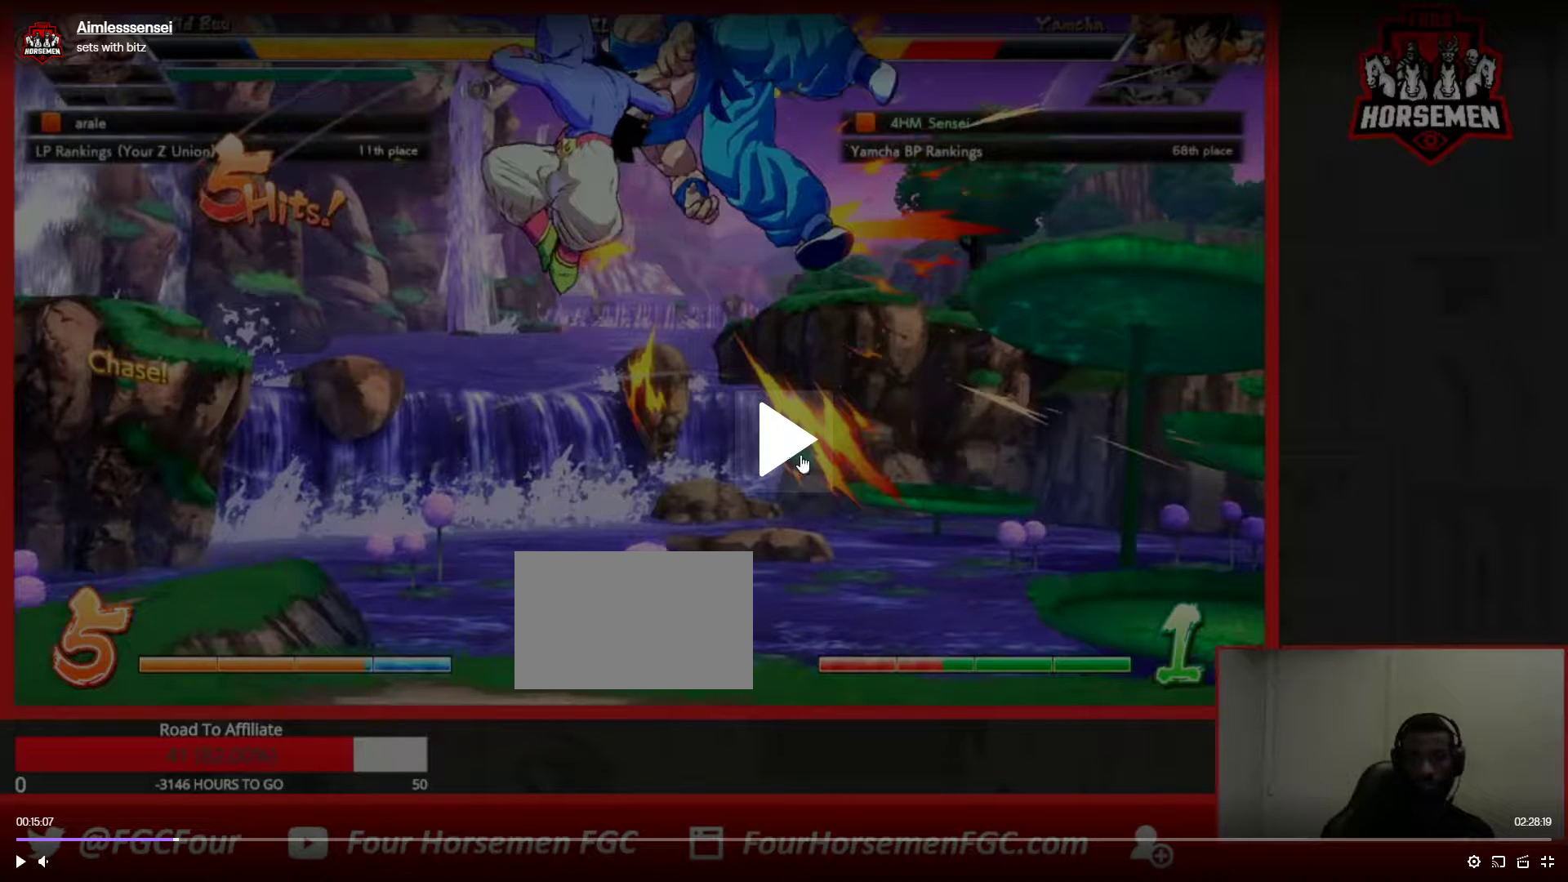
{"buttons": ["SQUARE", "TRIANGLE", "R1"], "left_stick": "down-right", "events": []}
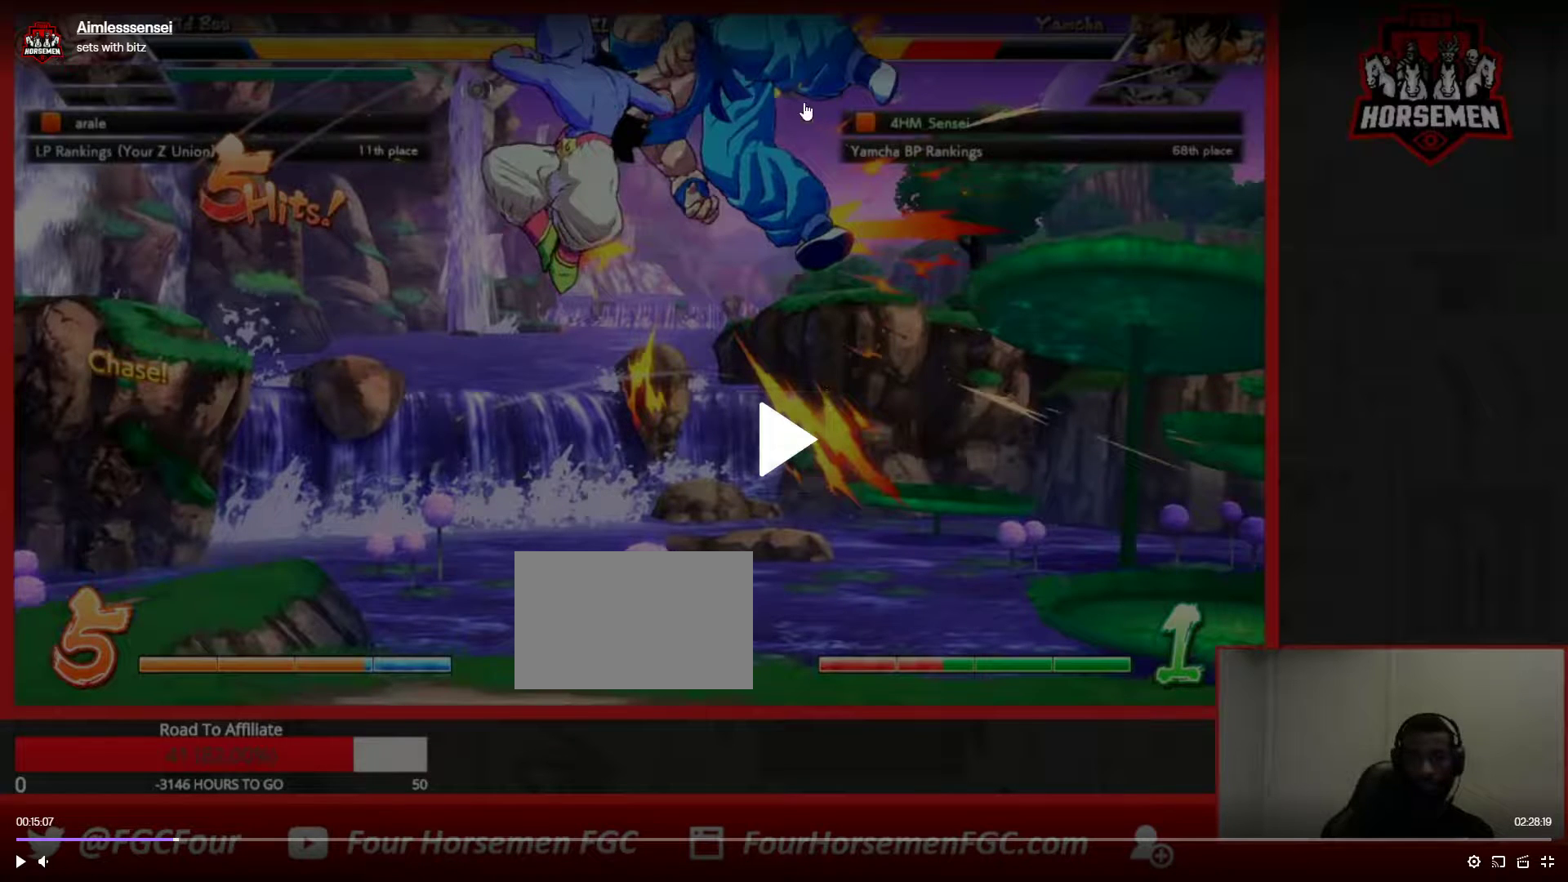
{"buttons": ["SQUARE", "TRIANGLE", "R1"], "left_stick": "down-right", "events": []}
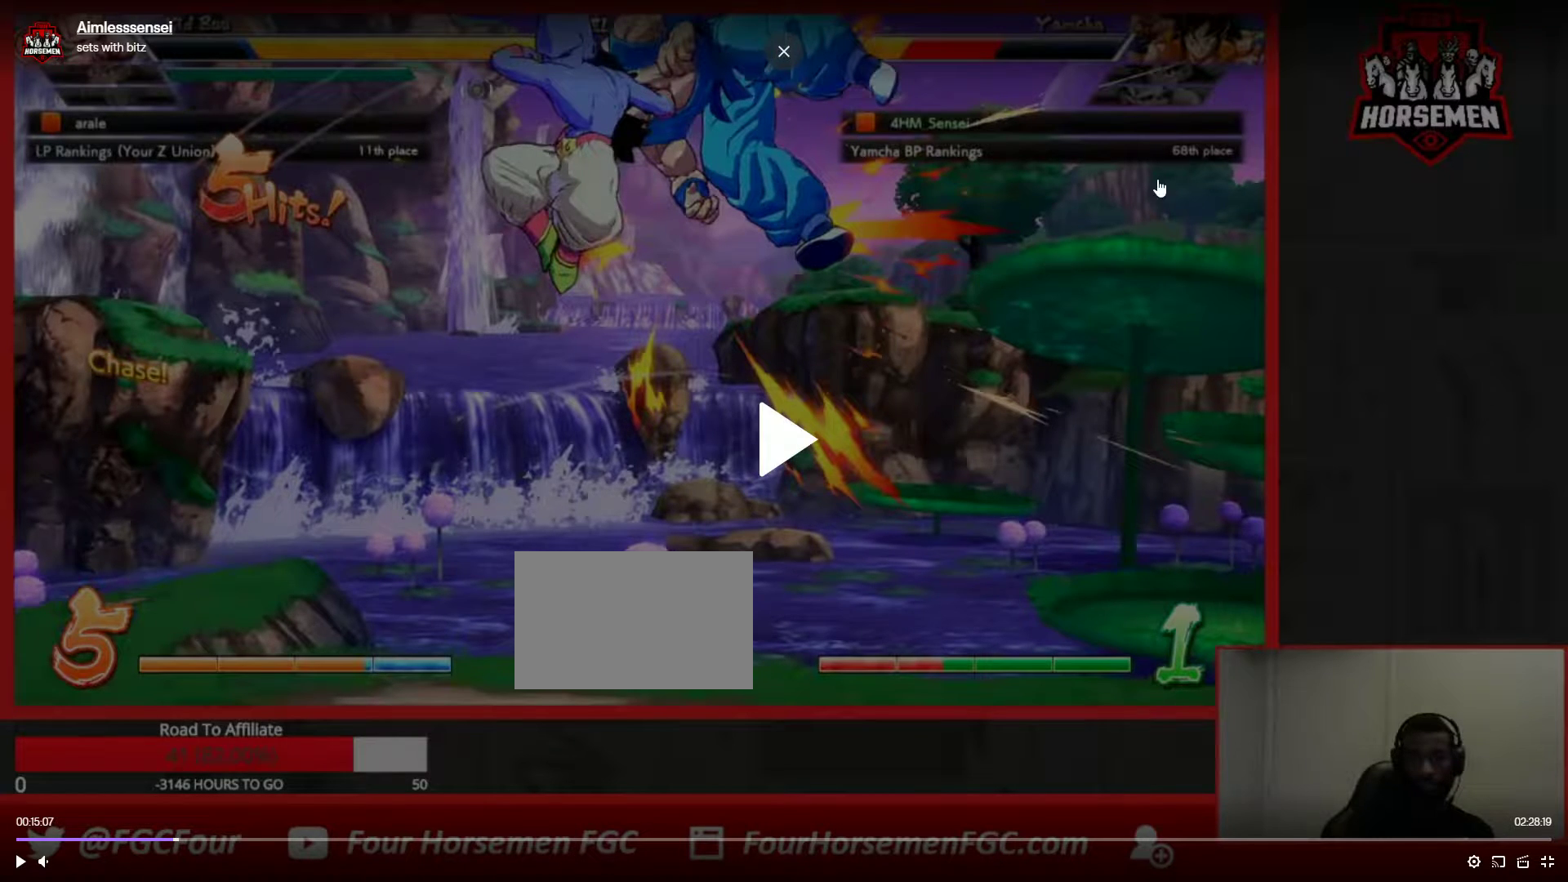
{"buttons": ["SQUARE", "TRIANGLE", "R1"], "left_stick": "down-right", "events": []}
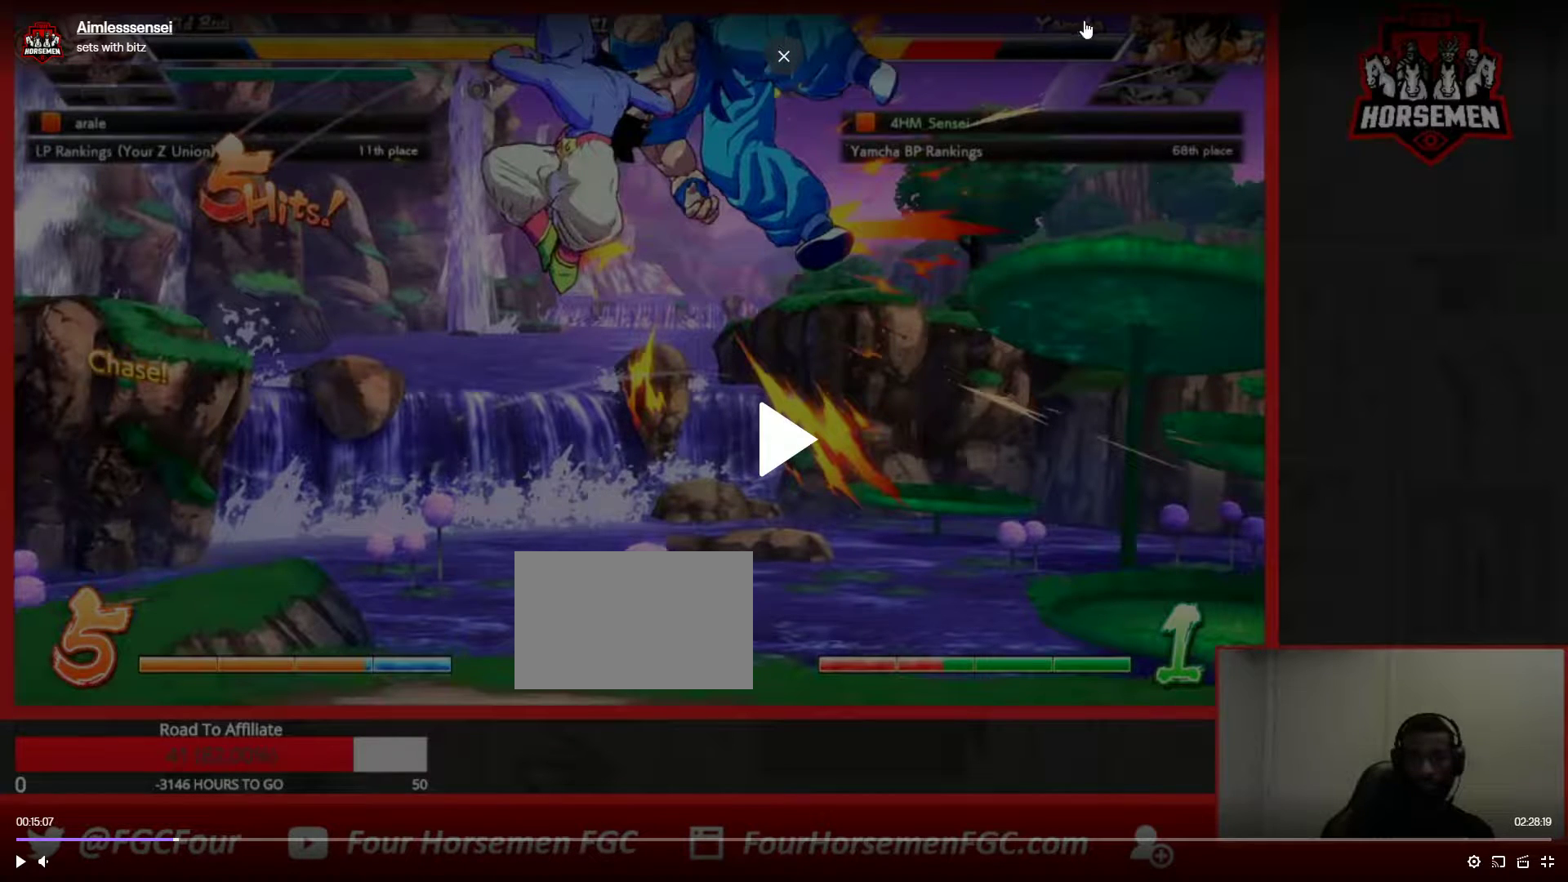
{"buttons": ["SQUARE", "TRIANGLE", "R1"], "left_stick": "down-right", "events": []}
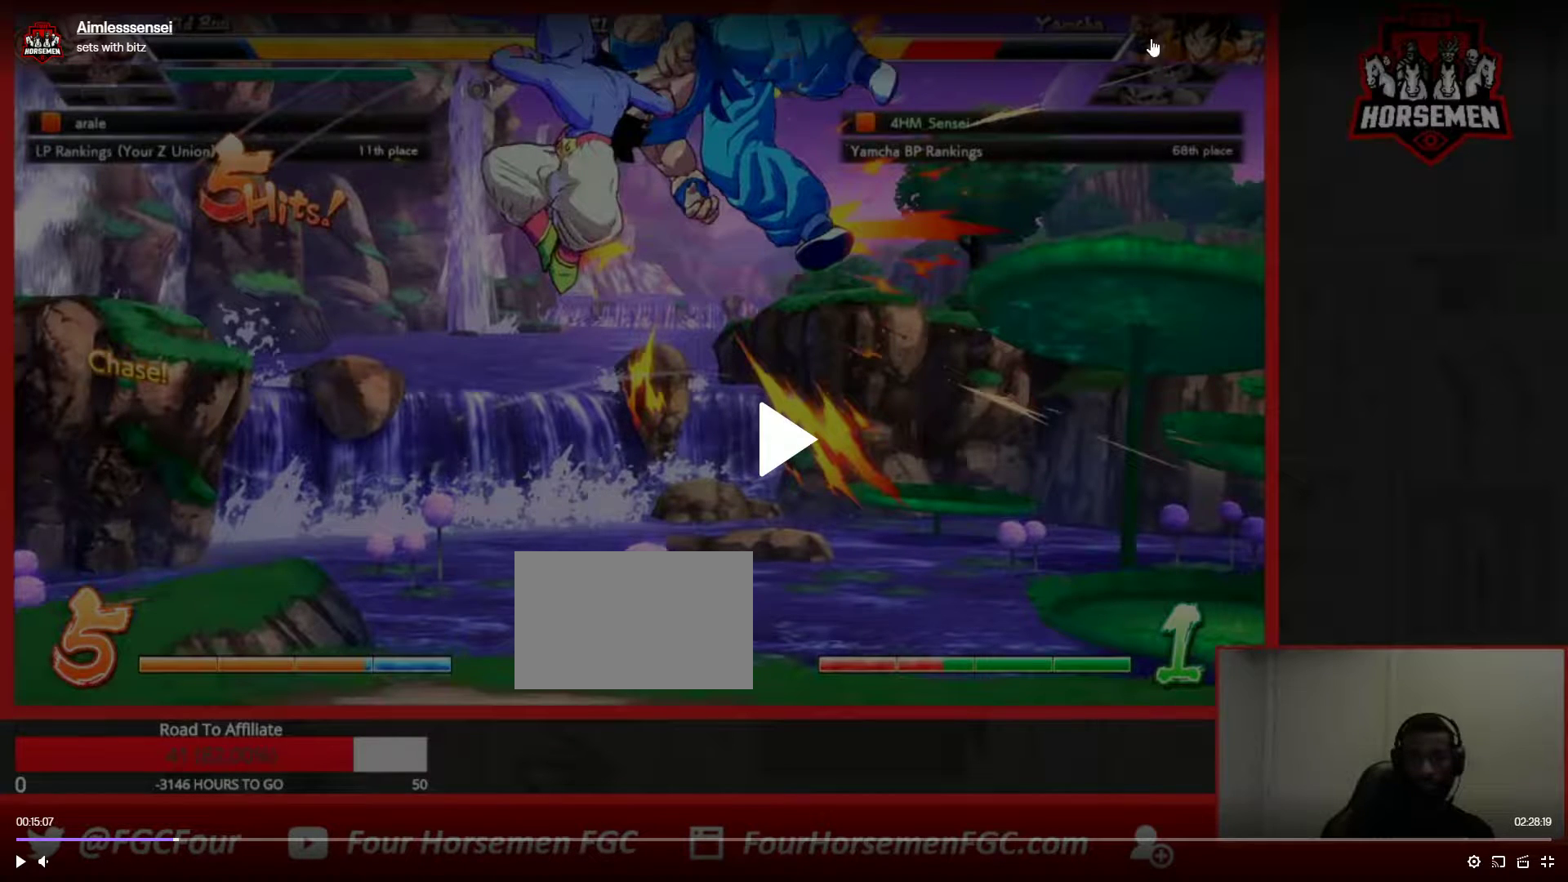
{"buttons": ["SQUARE", "TRIANGLE", "R1"], "left_stick": "down-right", "events": []}
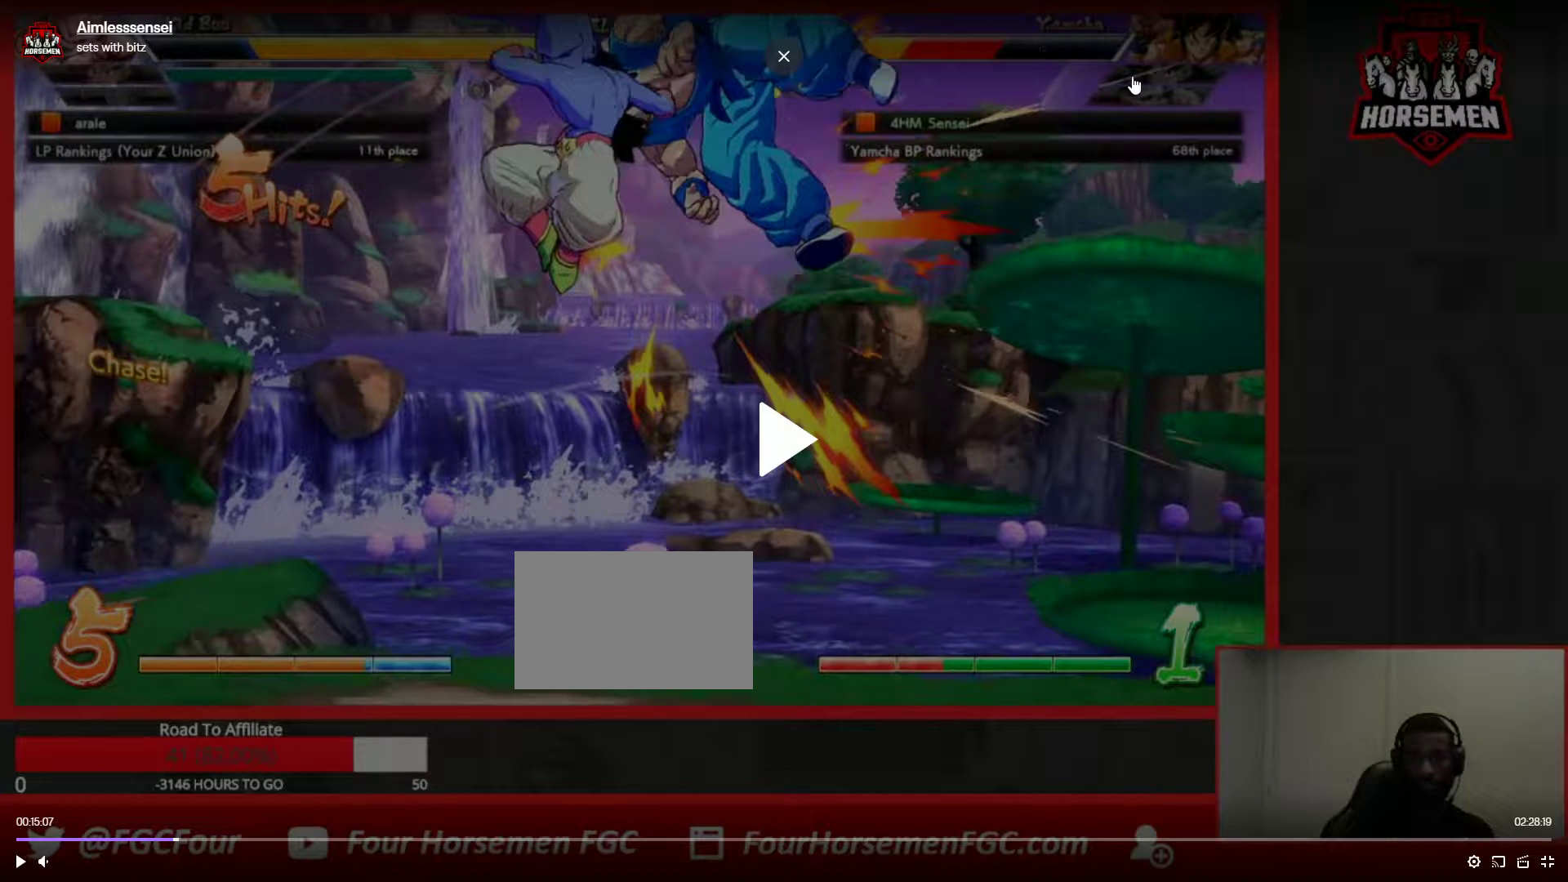
{"buttons": ["SQUARE", "TRIANGLE", "R1"], "left_stick": "down-right", "events": []}
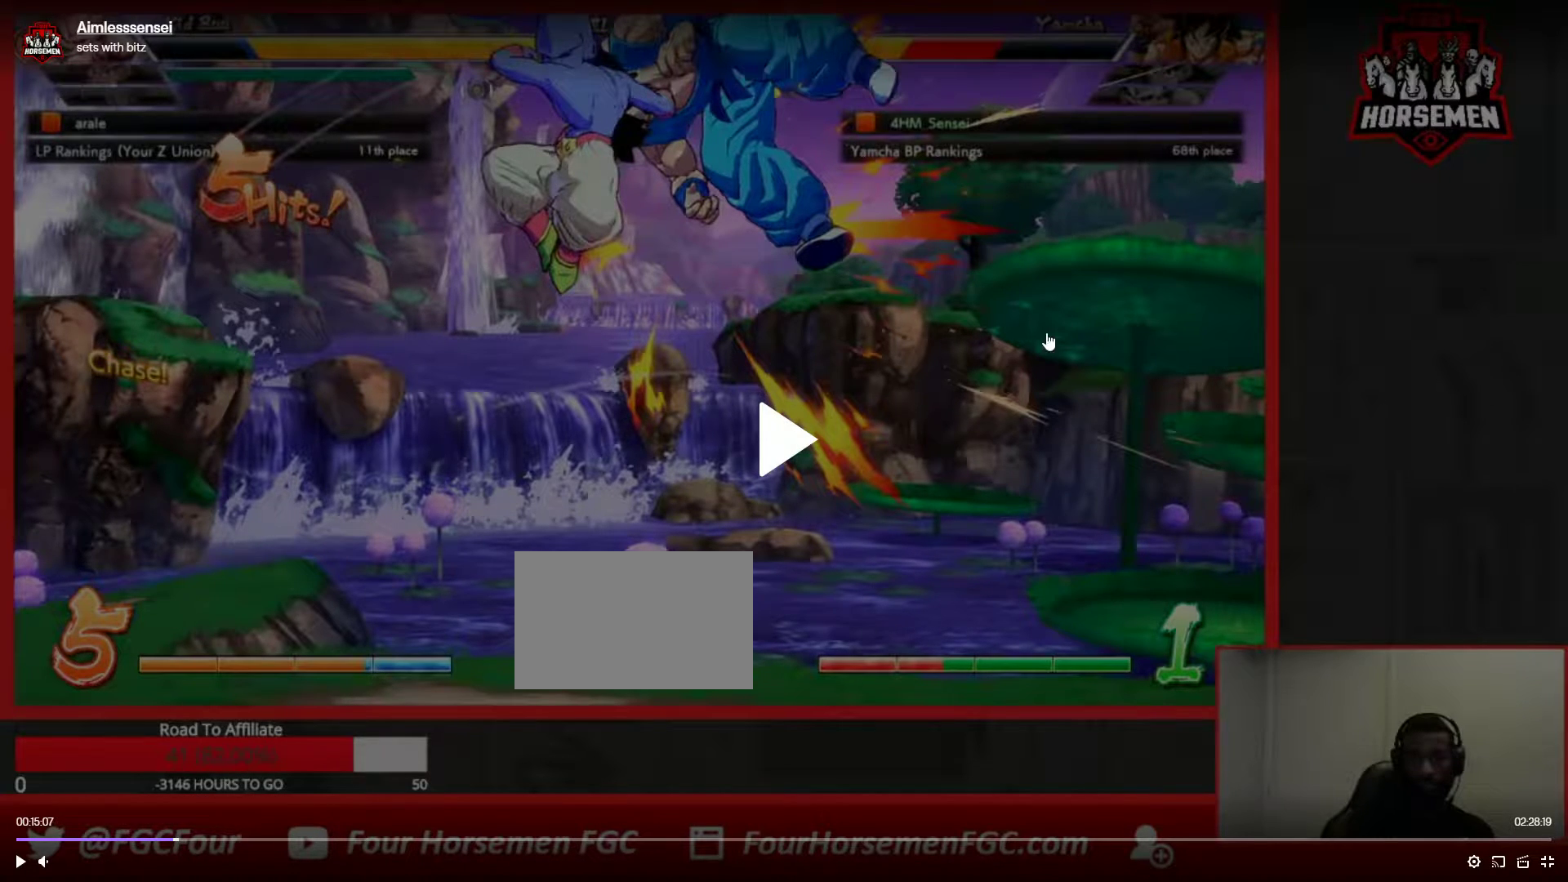
{"buttons": ["SQUARE", "TRIANGLE", "R1"], "left_stick": "down-right", "events": []}